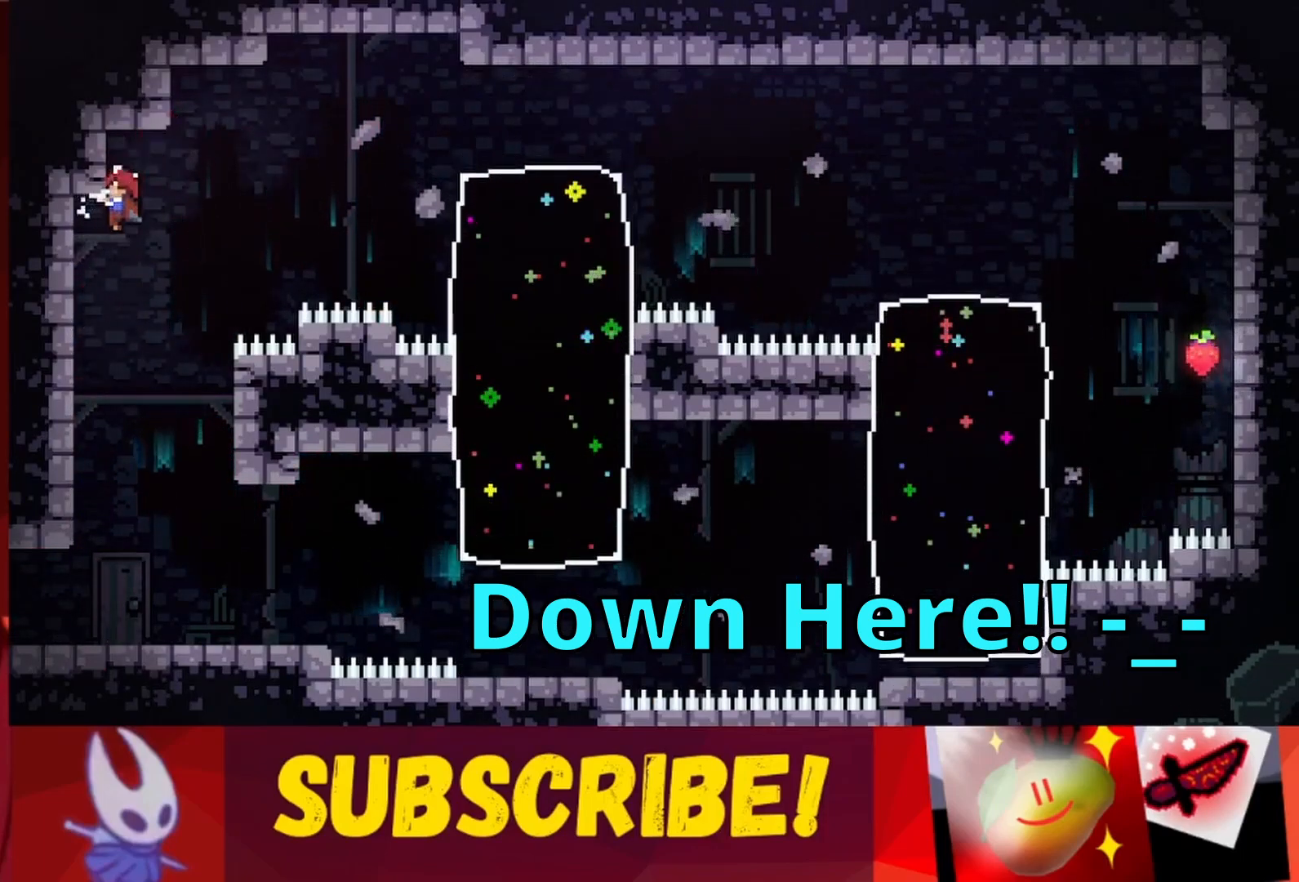
Gameplay with keyboard; each line is a JSON object with the keys held at the frame after it. "events" lists presses ("down") and releases ("up") of "dash", "down", "grab", "jump", "jump2", "left", "right" and "up" between this image and that frame as [ms after this image, input, new state], when the widget could be followed in between. No other keys are recorded. Mouse input is not recorded. Key names are as the overlay labels them; some are game actions (e.g. jump) rather than physical keys.
{"keys": ["grab", "left", "up"], "events": [[17, "jump", "down"], [17, "right", "down"], [67, "grab", "up"], [117, "up", "down"], [200, "left", "down"], [200, "right", "up"], [350, "grab", "down"], [433, "jump", "up"]]}
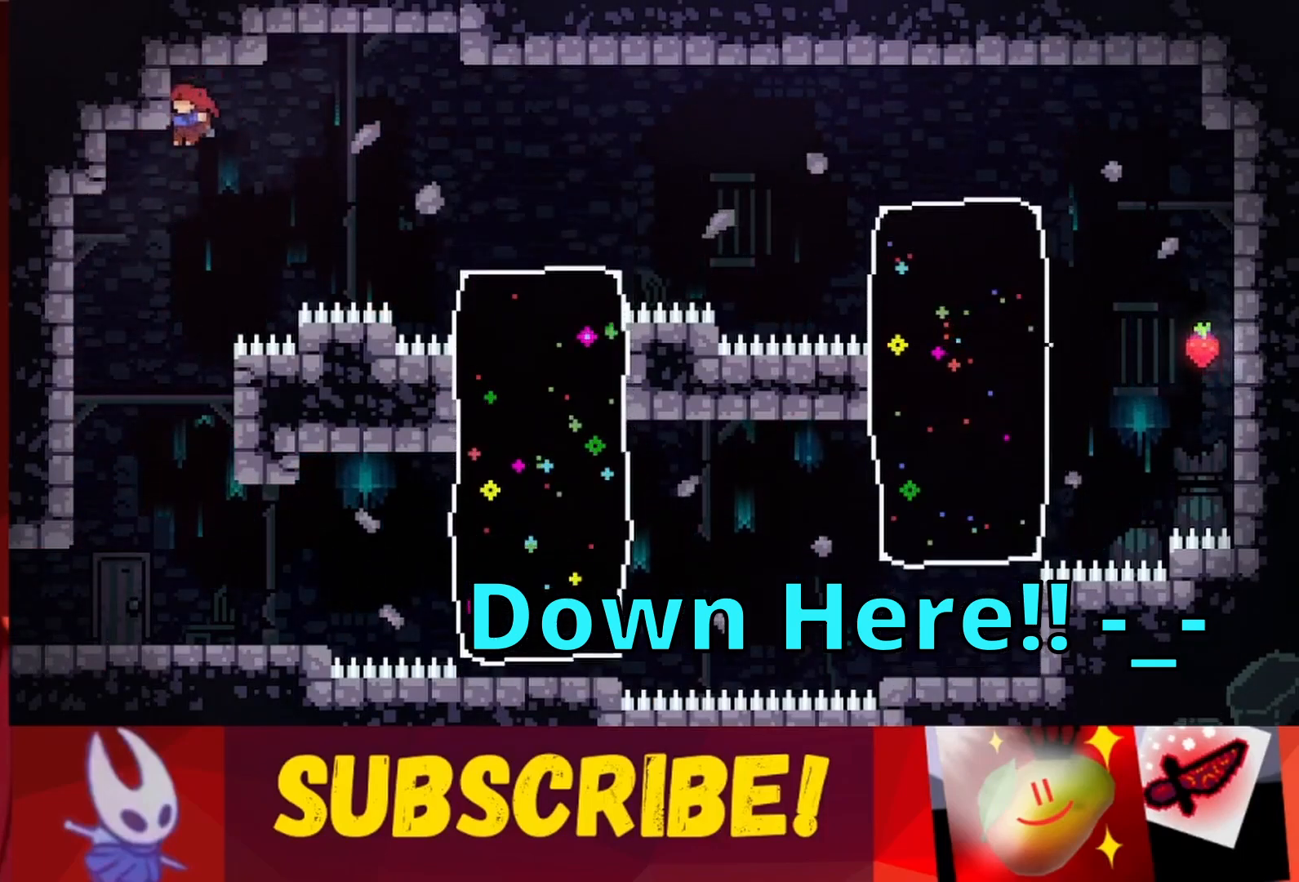
{"keys": ["grab"], "events": [[67, "up", "up"], [117, "left", "up"], [317, "down", "down"], [367, "down", "up"]]}
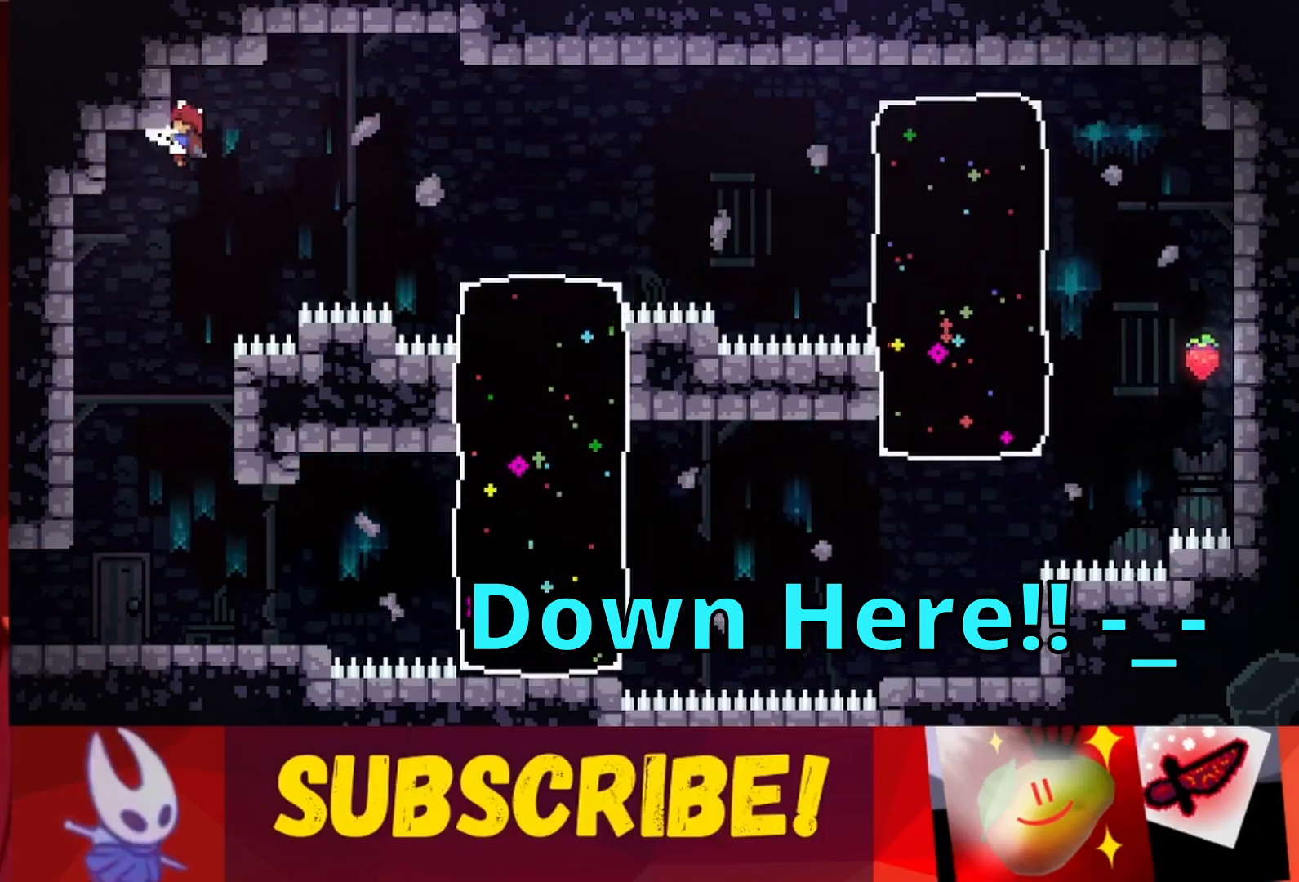
{"keys": ["jump", "right"], "events": [[283, "grab", "up"], [283, "right", "down"], [317, "jump", "down"]]}
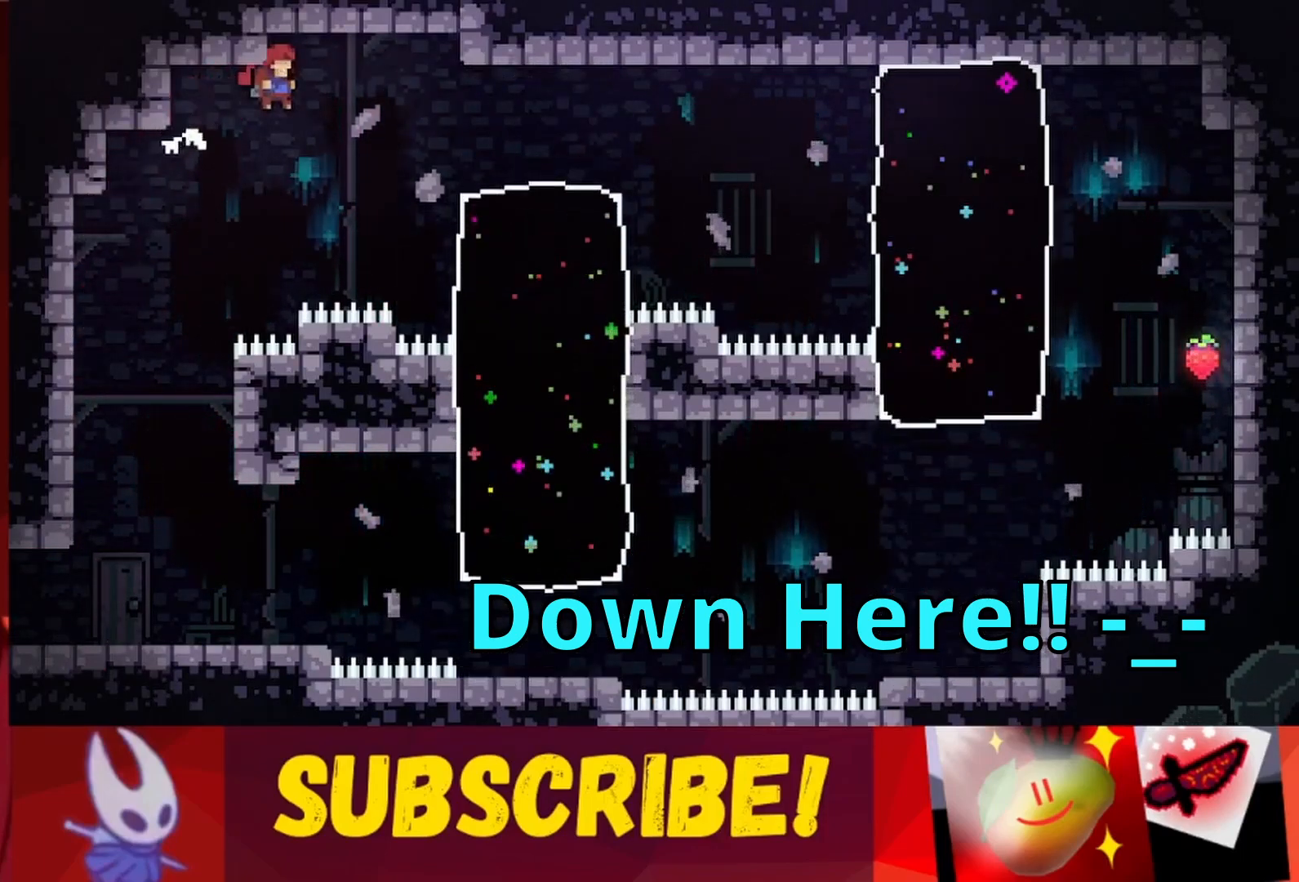
{"keys": ["right", "up"], "events": [[67, "up", "down"], [383, "jump", "up"]]}
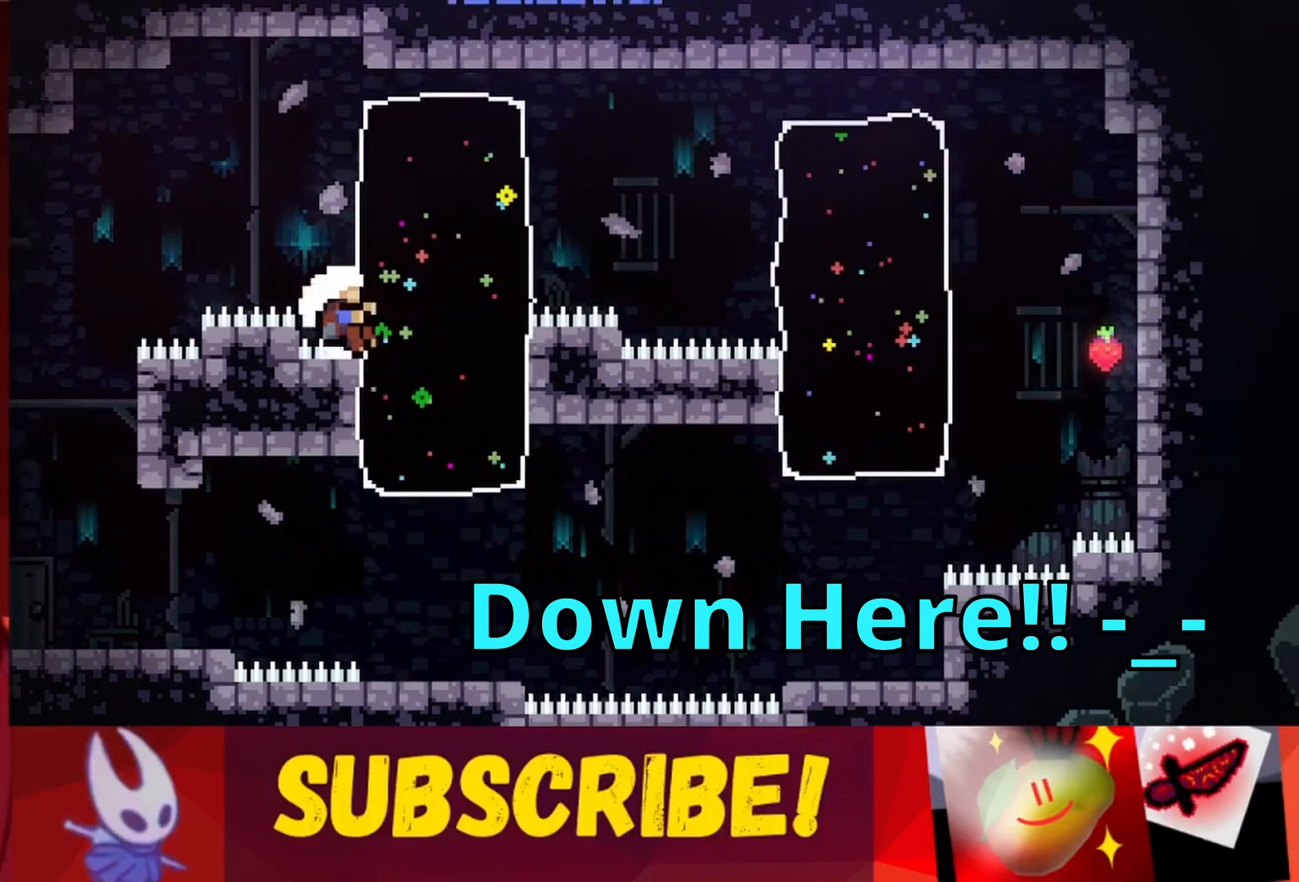
{"keys": [], "events": [[367, "right", "up"], [367, "up", "up"]]}
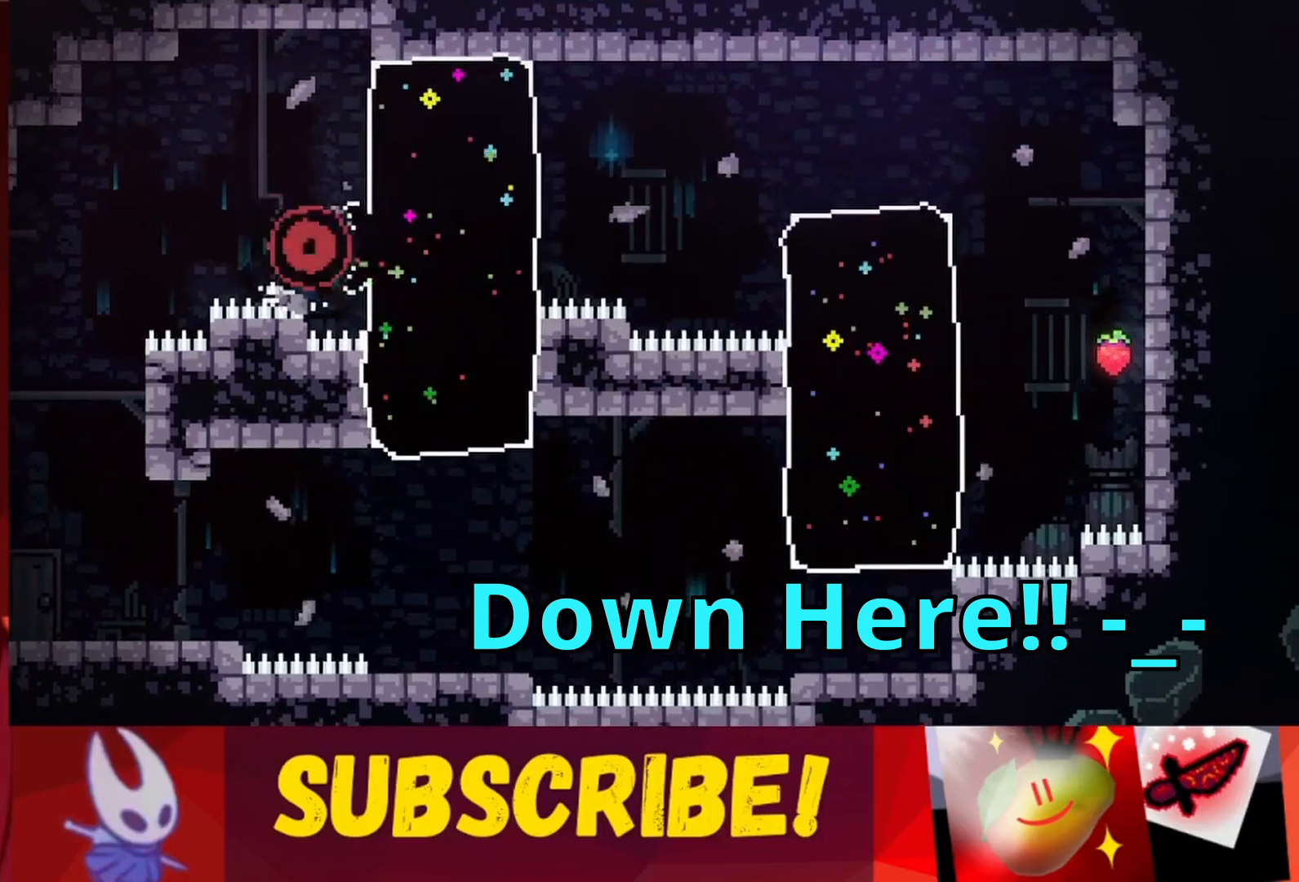
{"keys": [], "events": []}
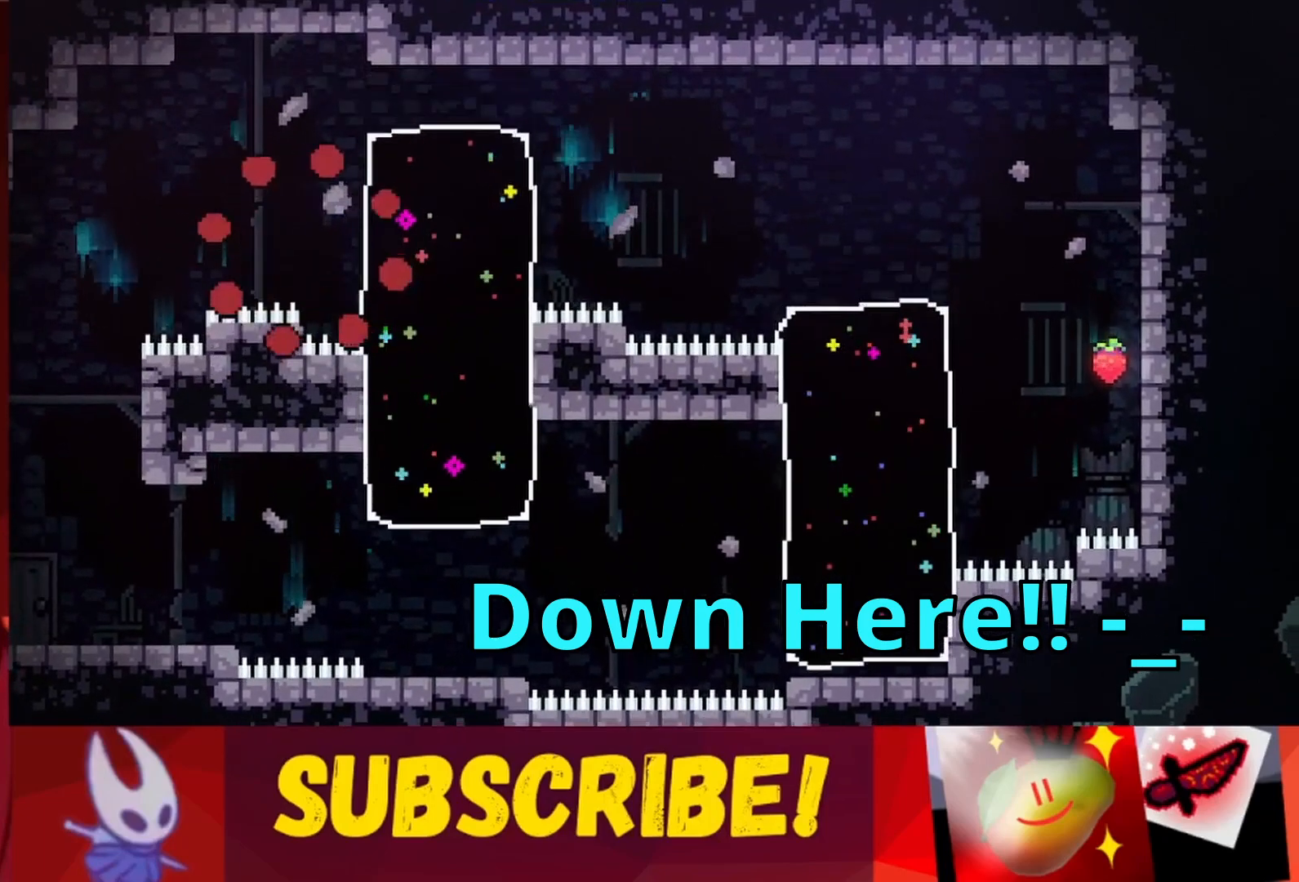
{"keys": [], "events": []}
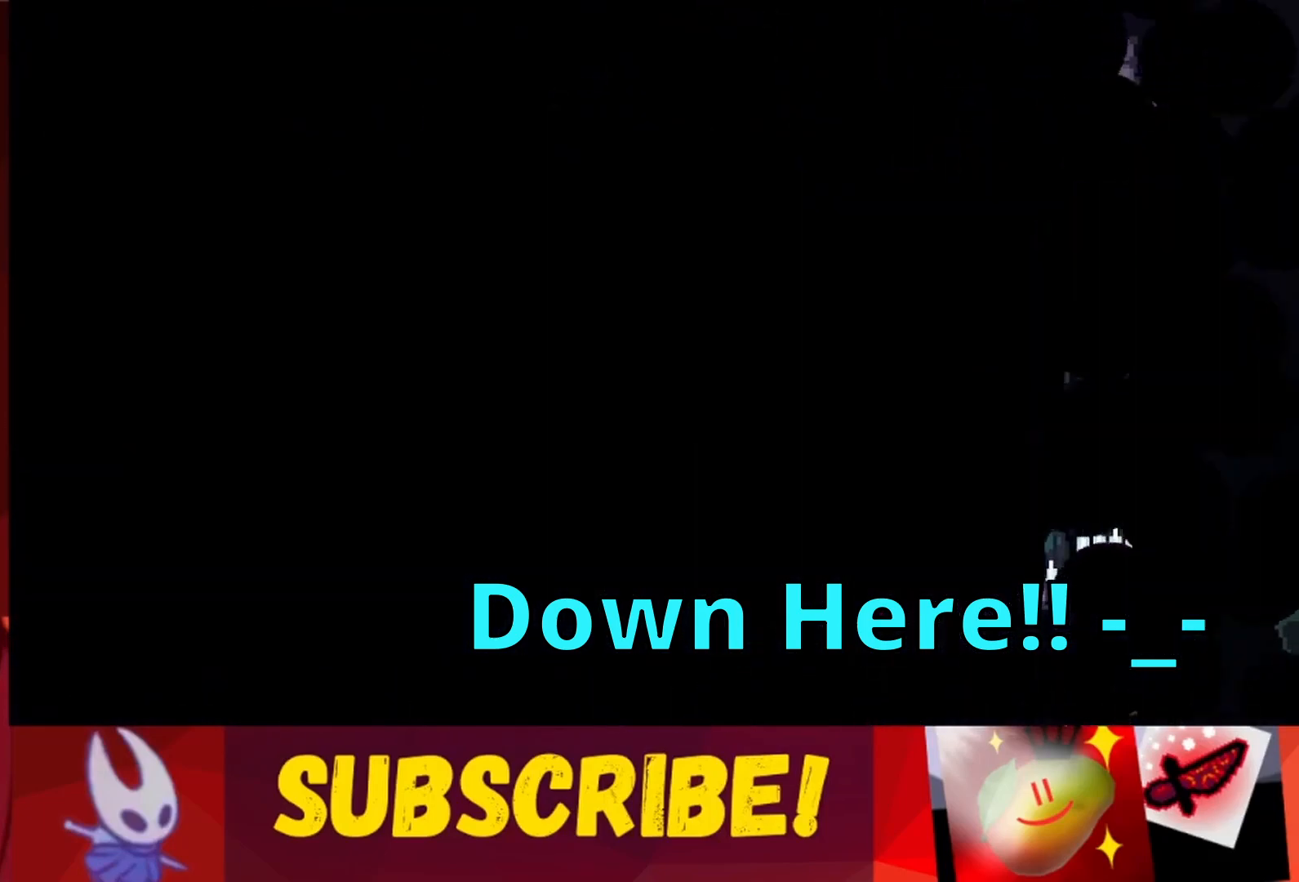
{"keys": [], "events": []}
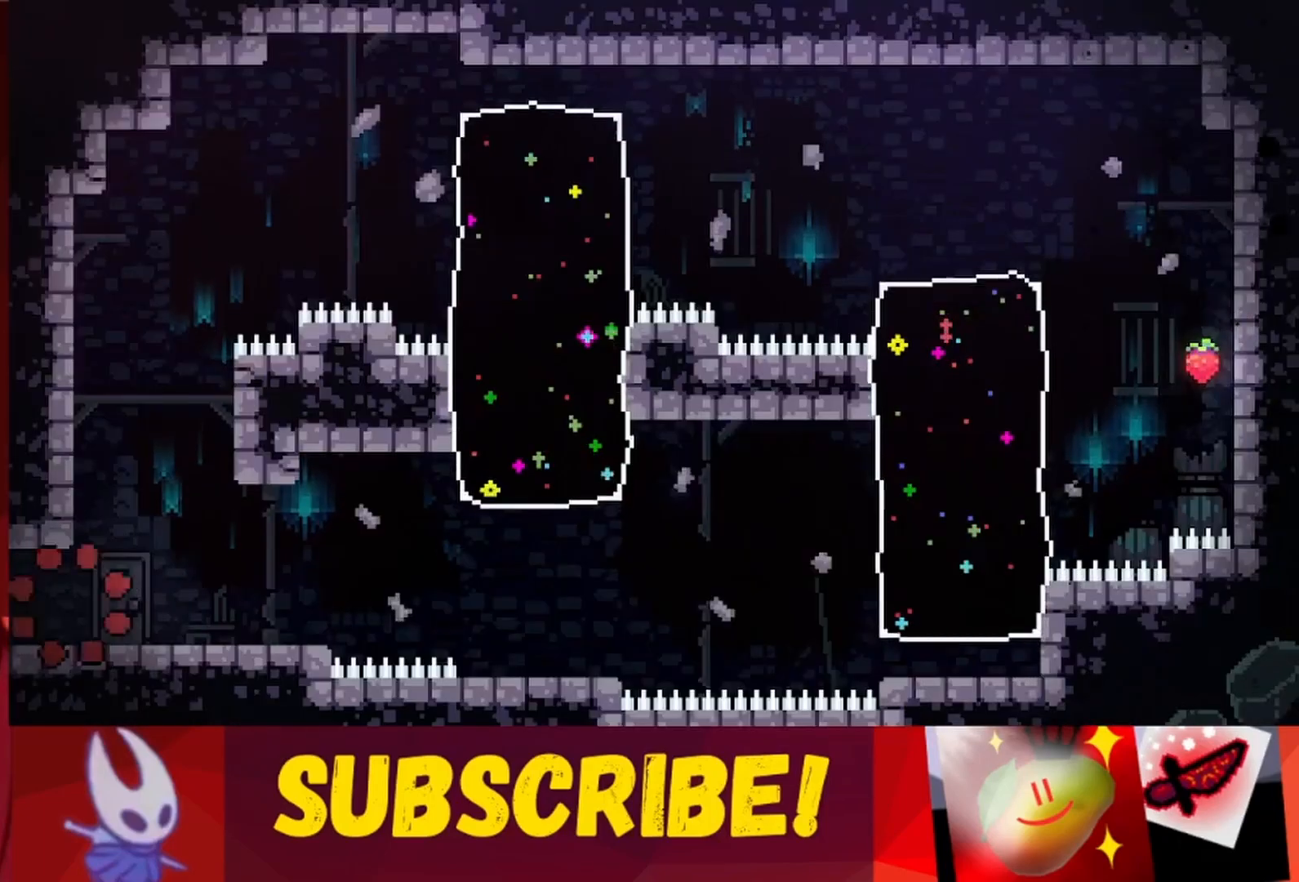
{"keys": ["right"], "events": [[233, "right", "down"]]}
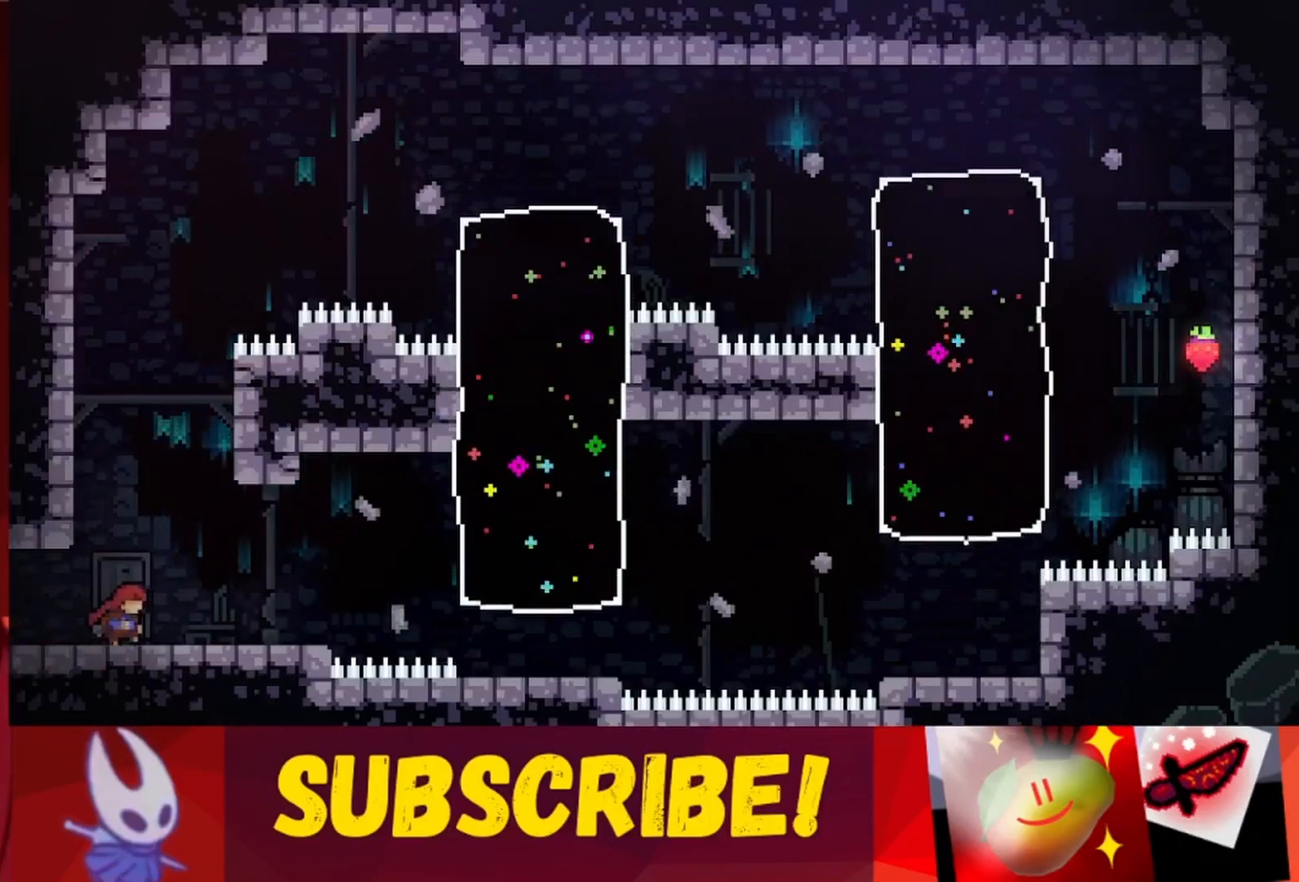
{"keys": ["jump", "right"], "events": [[483, "jump", "down"]]}
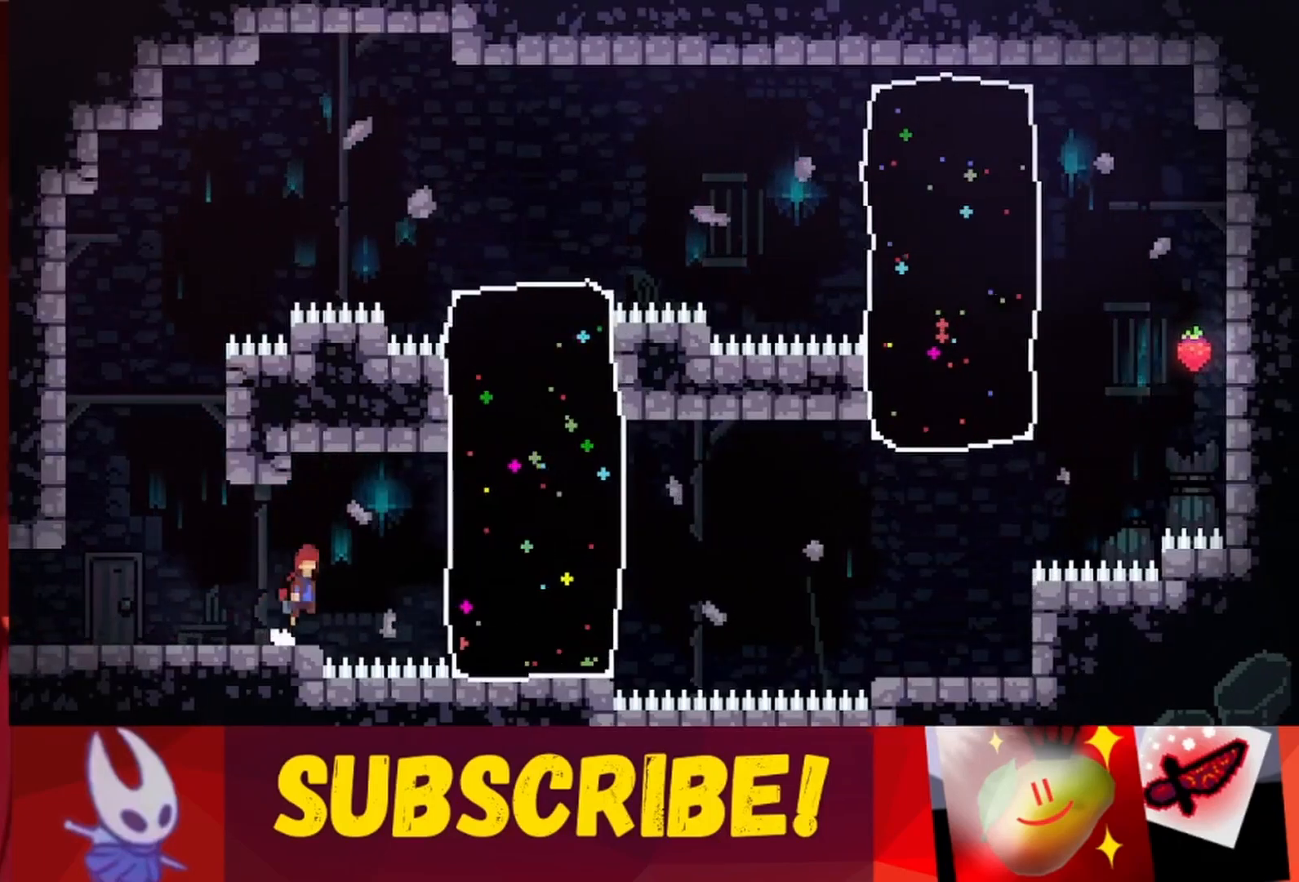
{"keys": ["grab"], "events": [[300, "jump", "up"], [350, "right", "up"], [400, "grab", "down"]]}
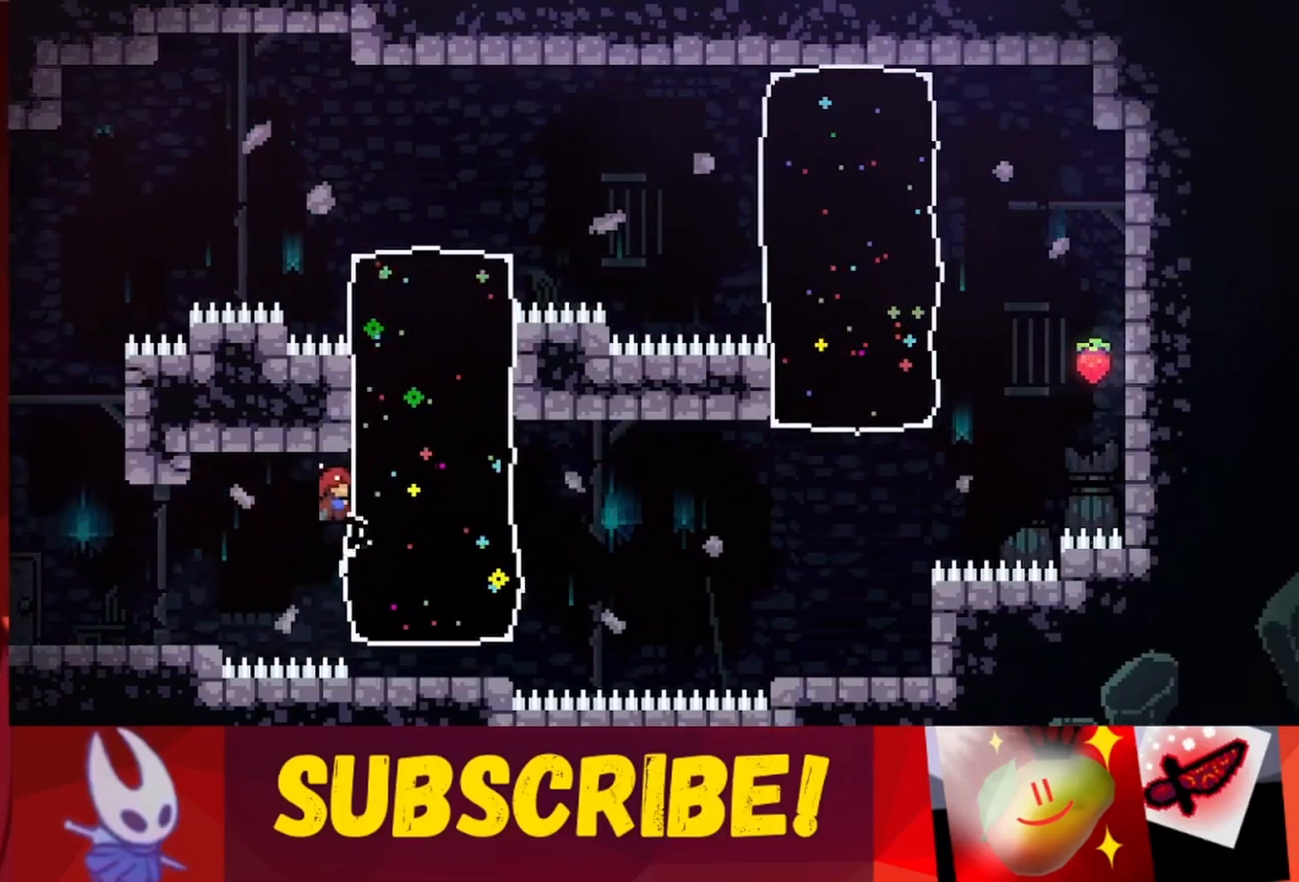
{"keys": ["right"], "events": [[333, "grab", "up"], [367, "right", "down"]]}
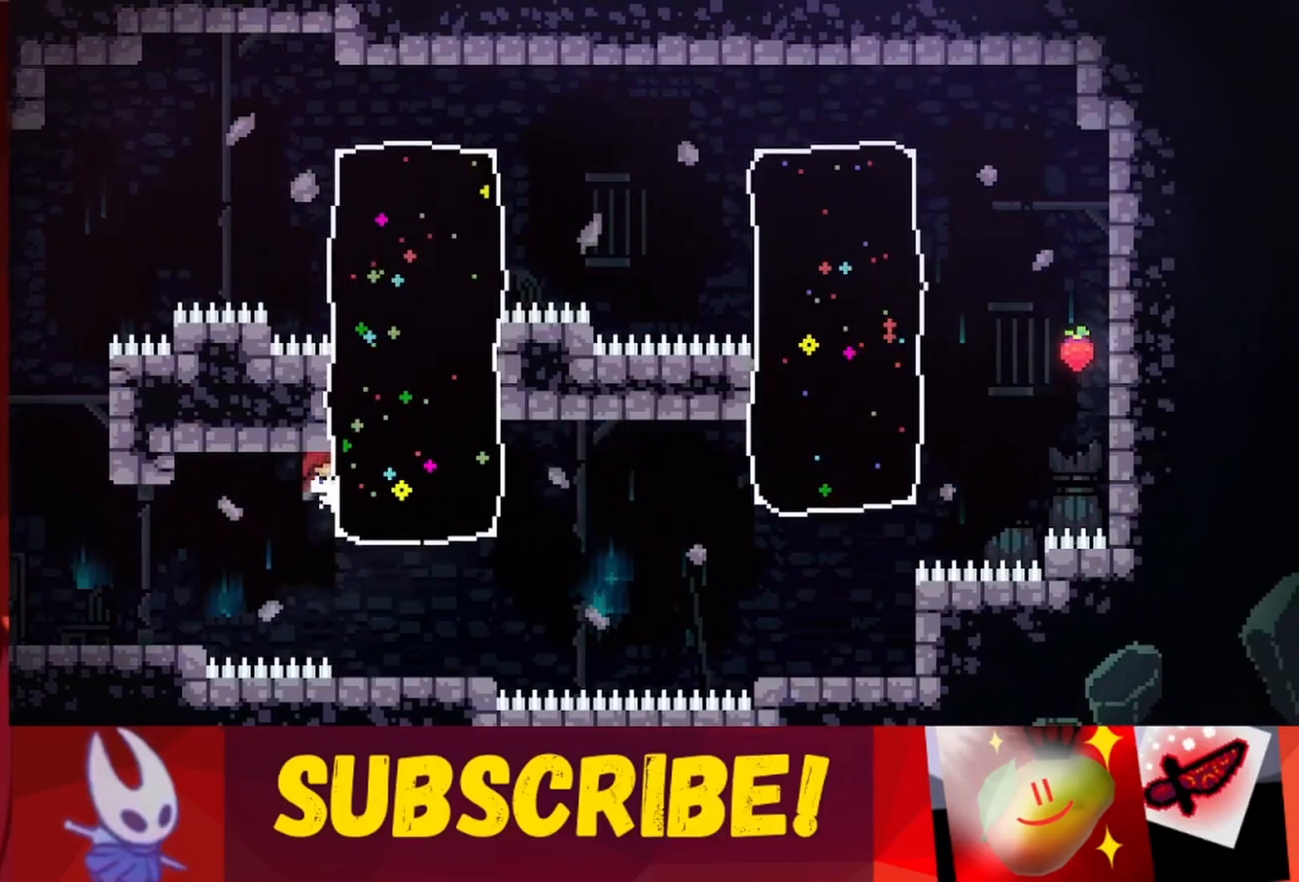
{"keys": ["right"], "events": []}
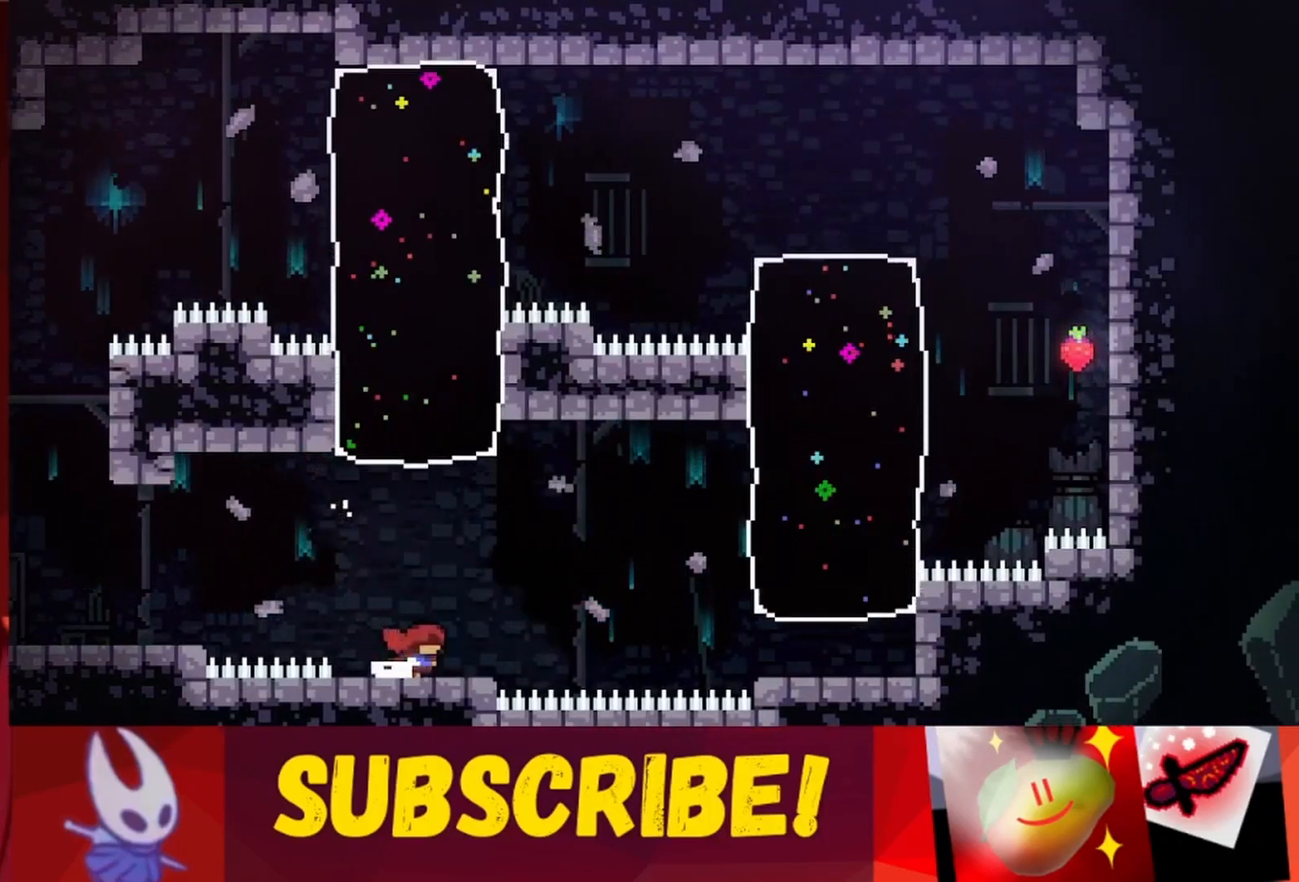
{"keys": ["jump", "right"], "events": [[67, "right", "up"], [317, "right", "down"], [450, "jump", "down"]]}
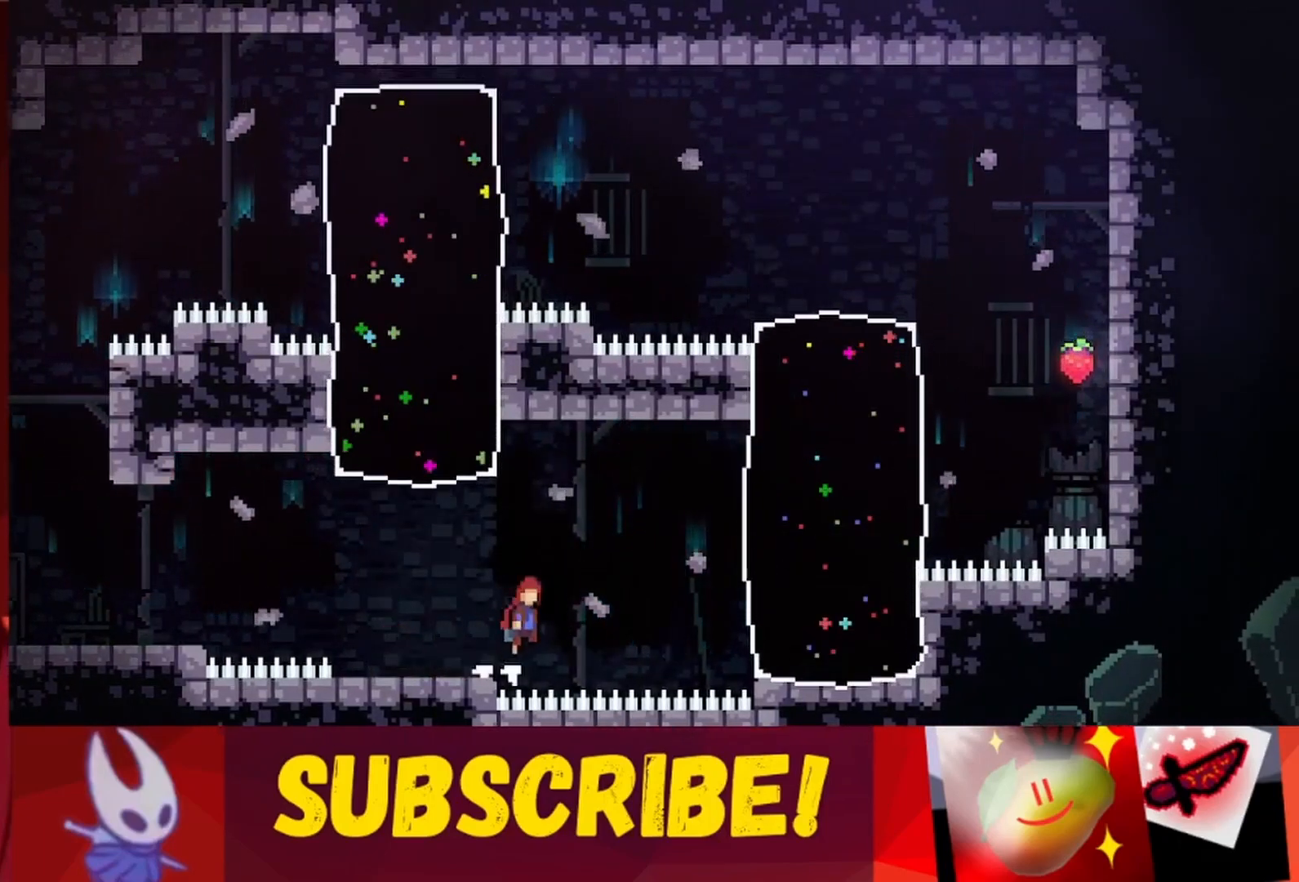
{"keys": ["jump", "right"], "events": []}
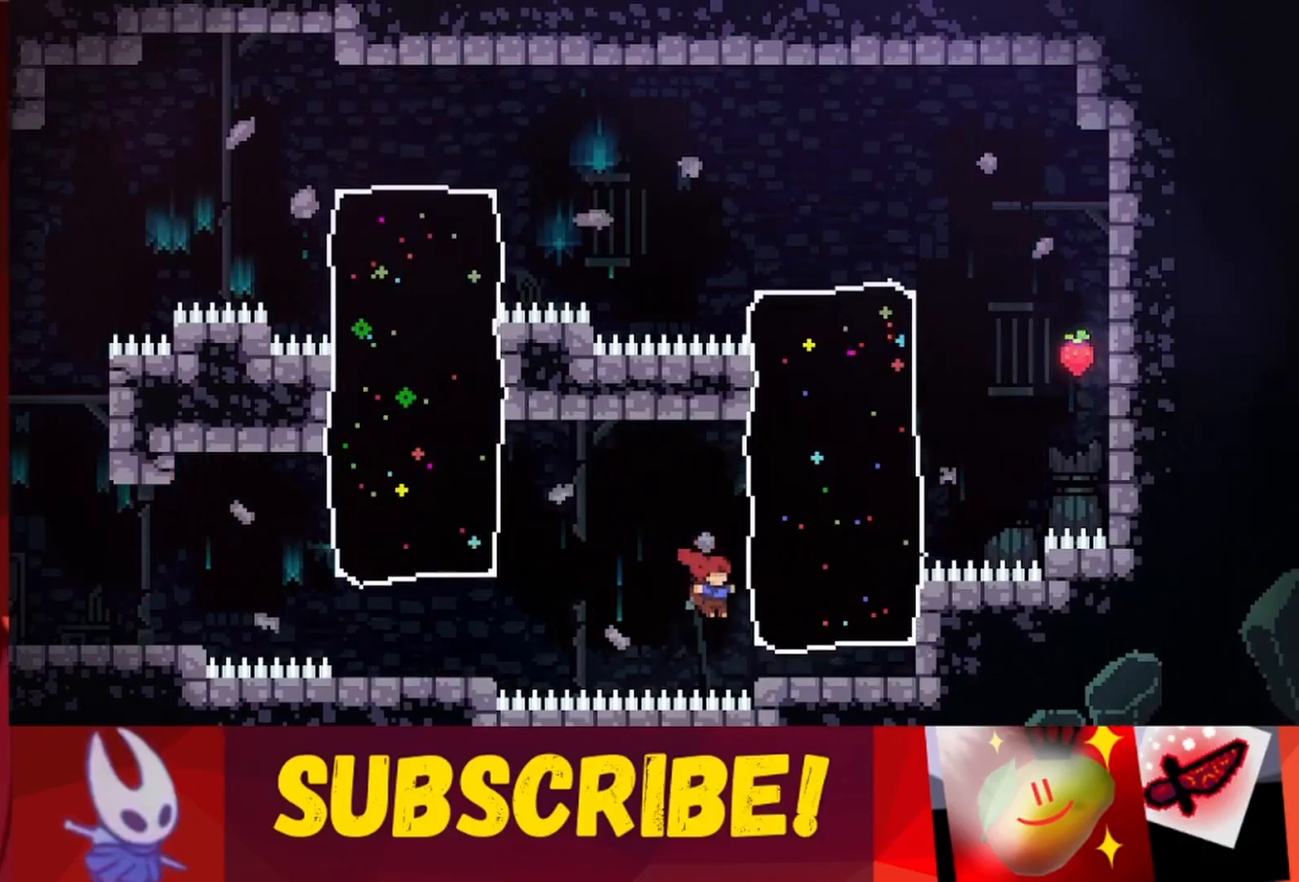
{"keys": ["right", "up"], "events": [[17, "grab", "down"], [17, "jump", "up"], [300, "grab", "up"], [483, "up", "down"]]}
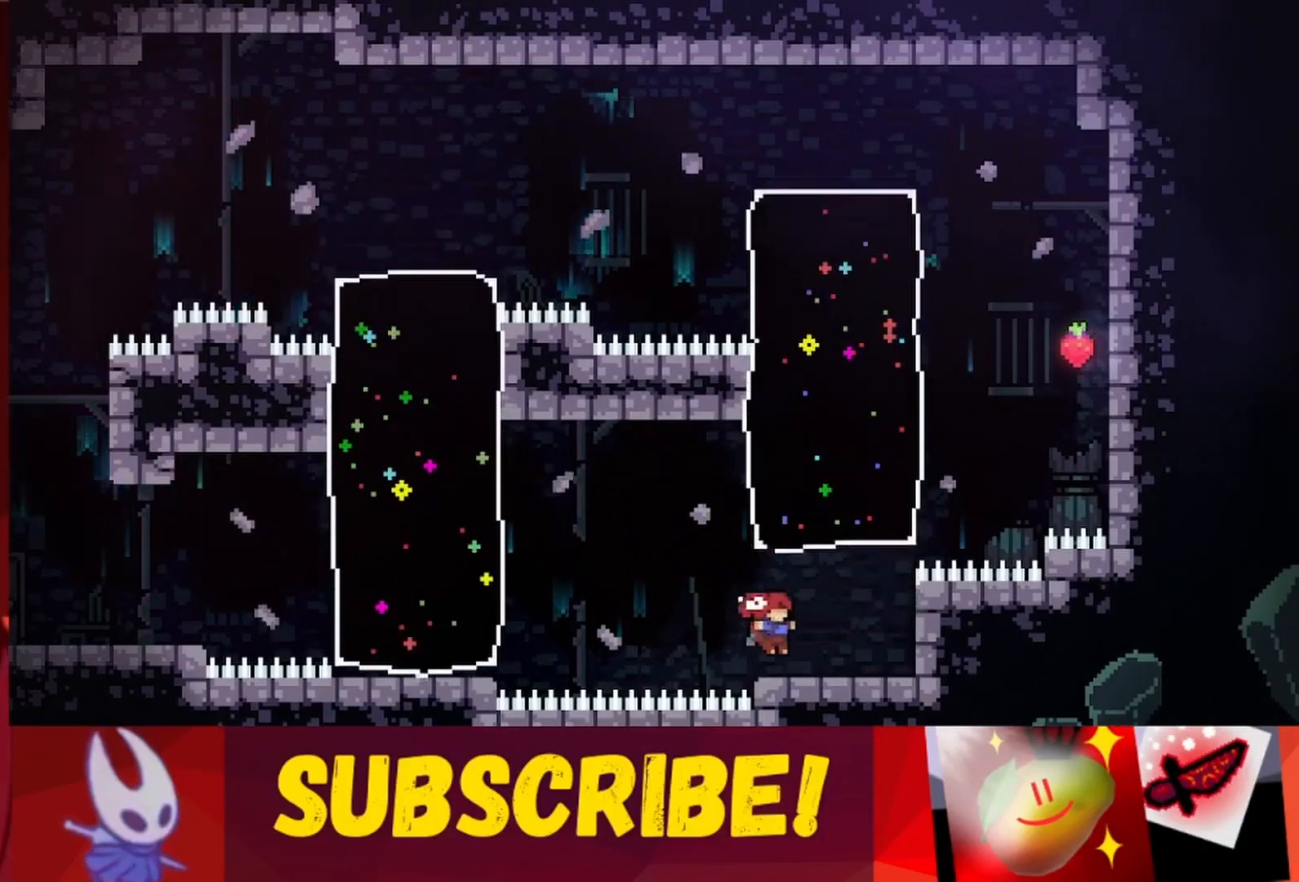
{"keys": ["jump", "right"], "events": [[117, "up", "up"], [350, "right", "up"], [450, "right", "down"], [500, "jump", "down"]]}
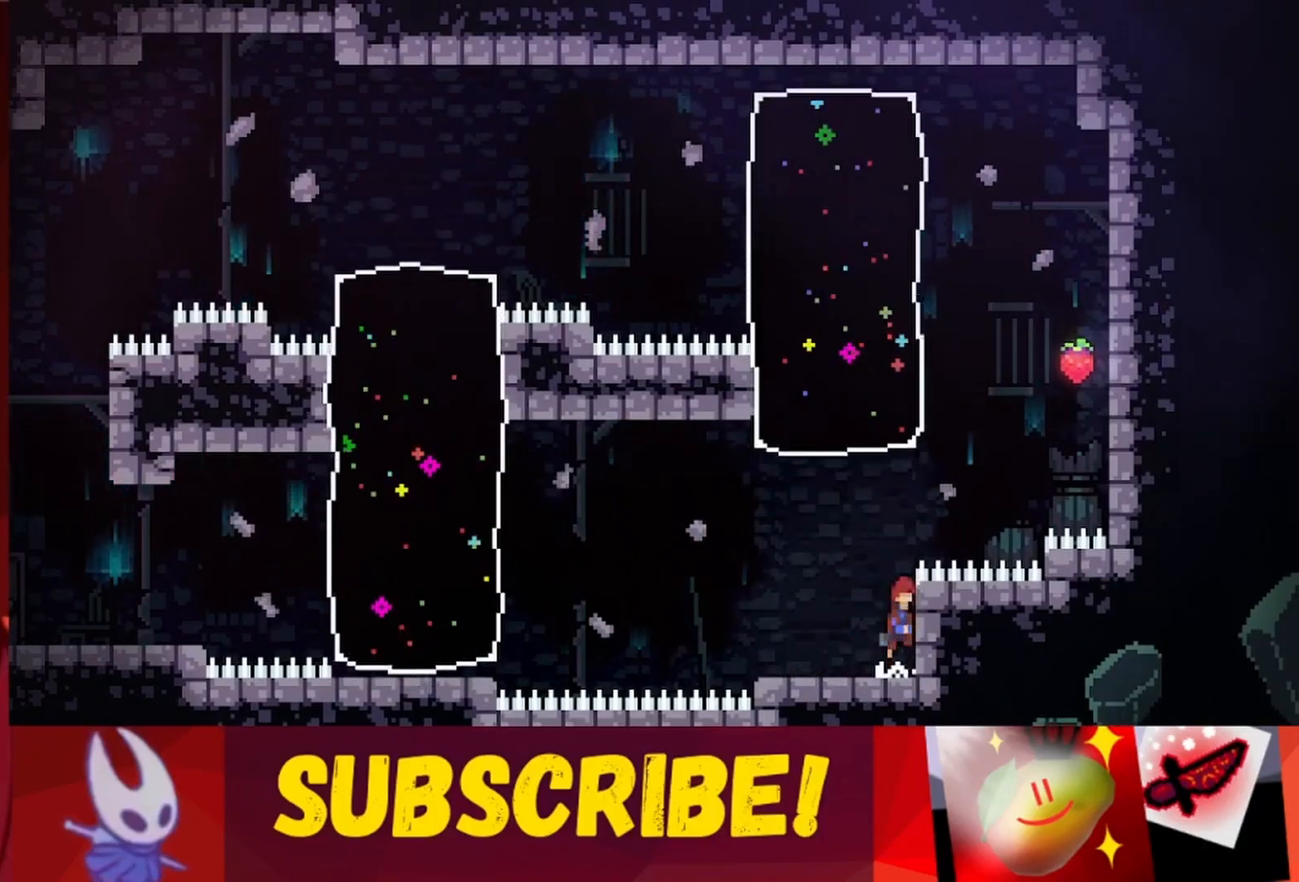
{"keys": ["up"], "events": [[133, "jump", "up"], [317, "up", "down"], [367, "right", "up"]]}
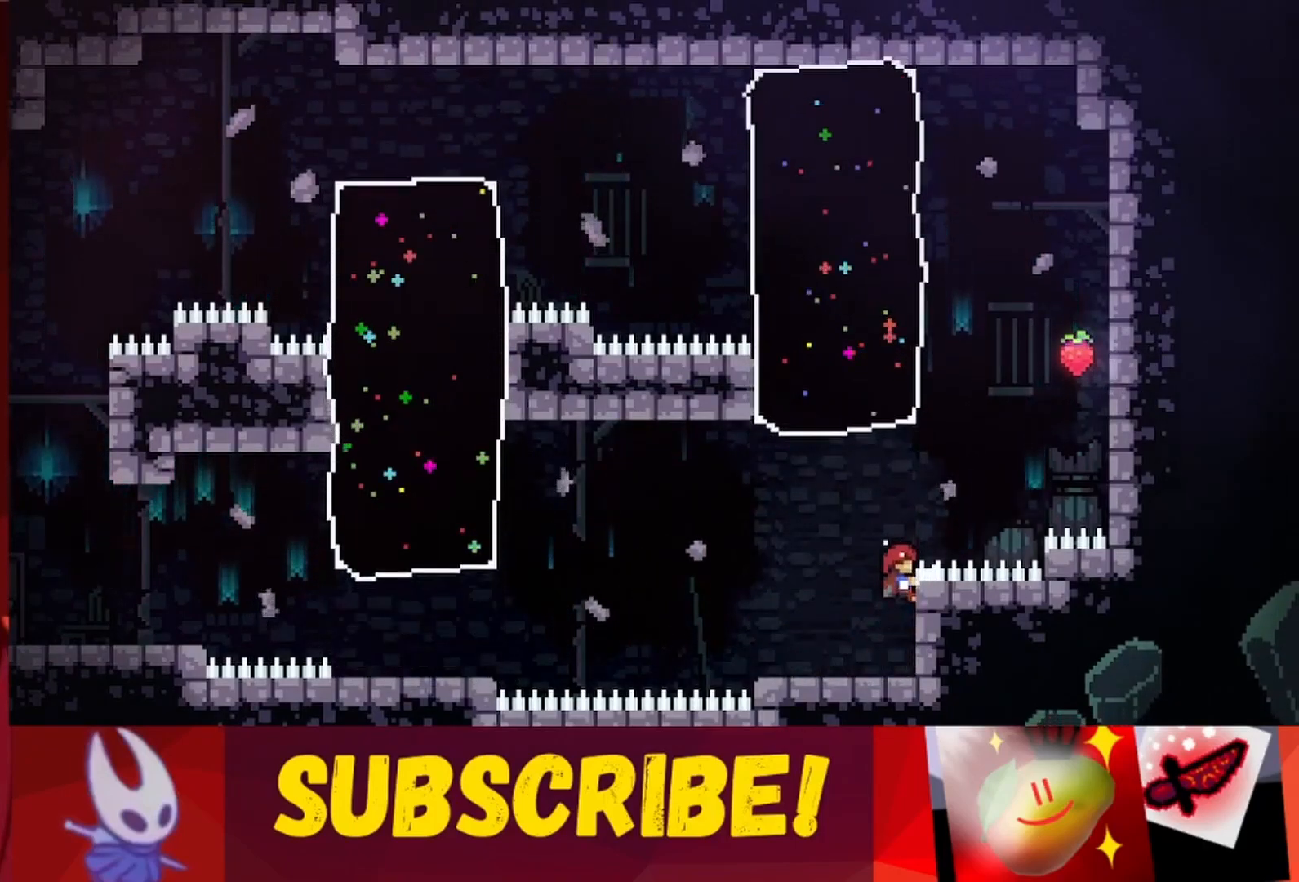
{"keys": ["jump", "right", "up"], "events": [[200, "jump", "down"], [200, "right", "down"]]}
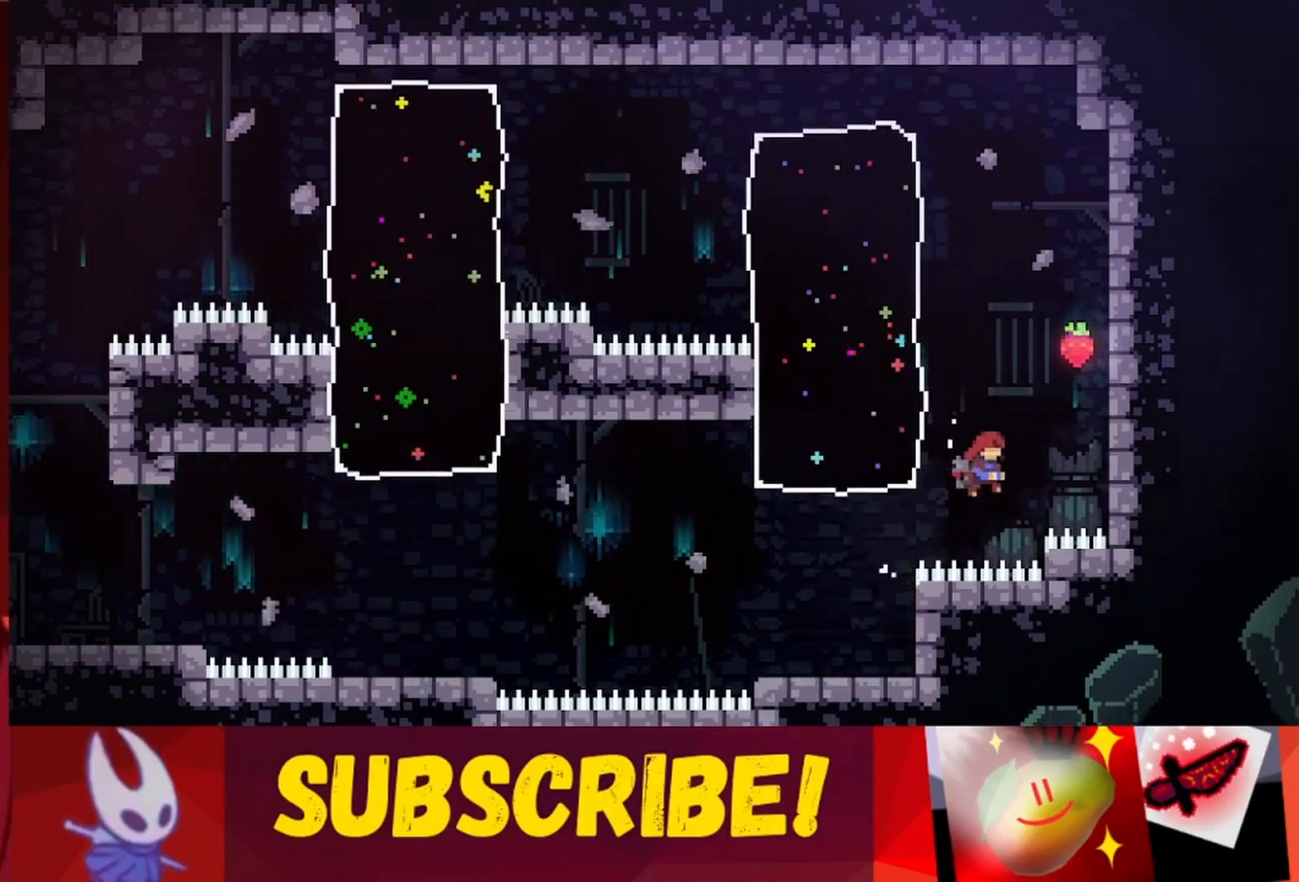
{"keys": ["up"], "events": [[267, "grab", "down"], [267, "jump", "up"], [400, "grab", "up"], [500, "right", "up"]]}
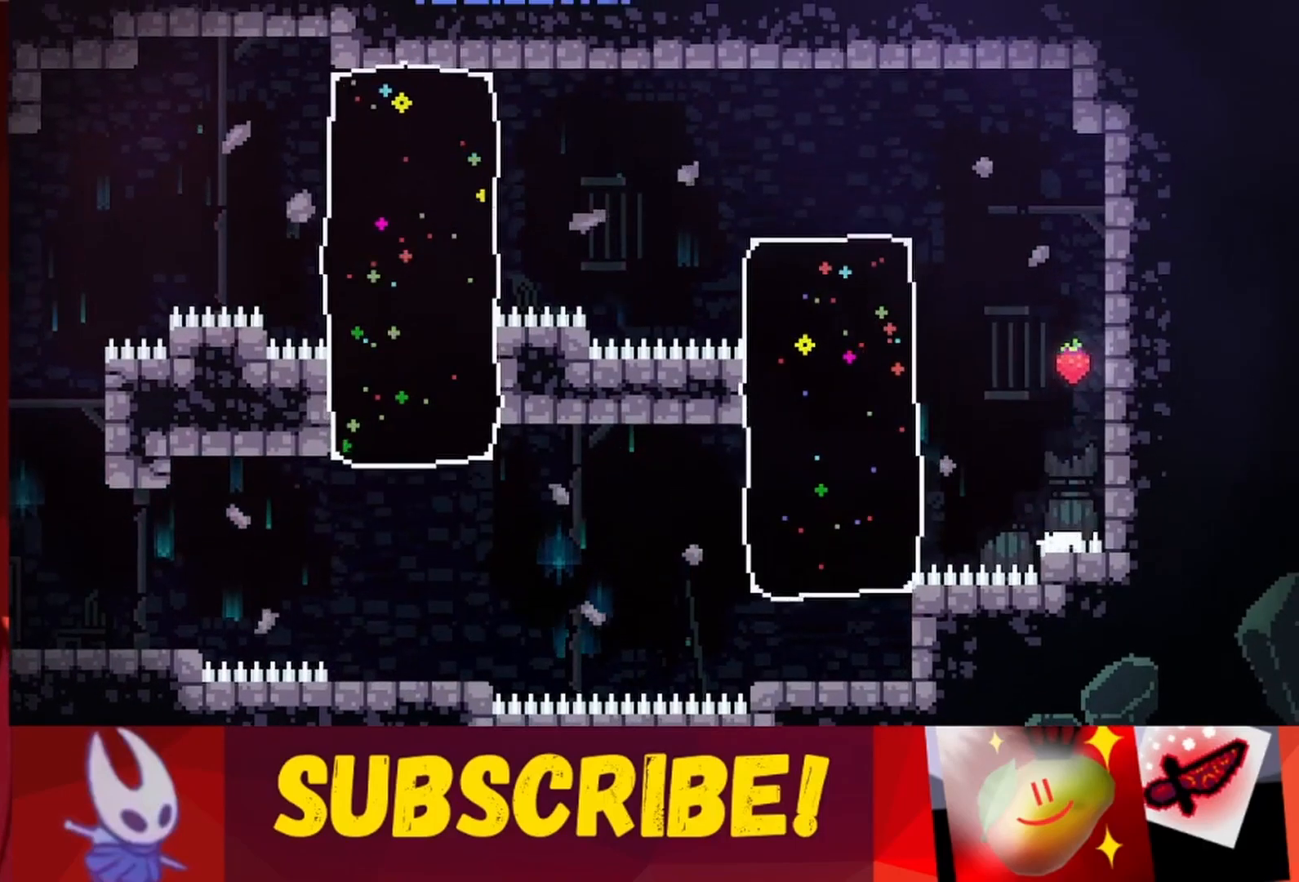
{"keys": [], "events": [[50, "up", "up"]]}
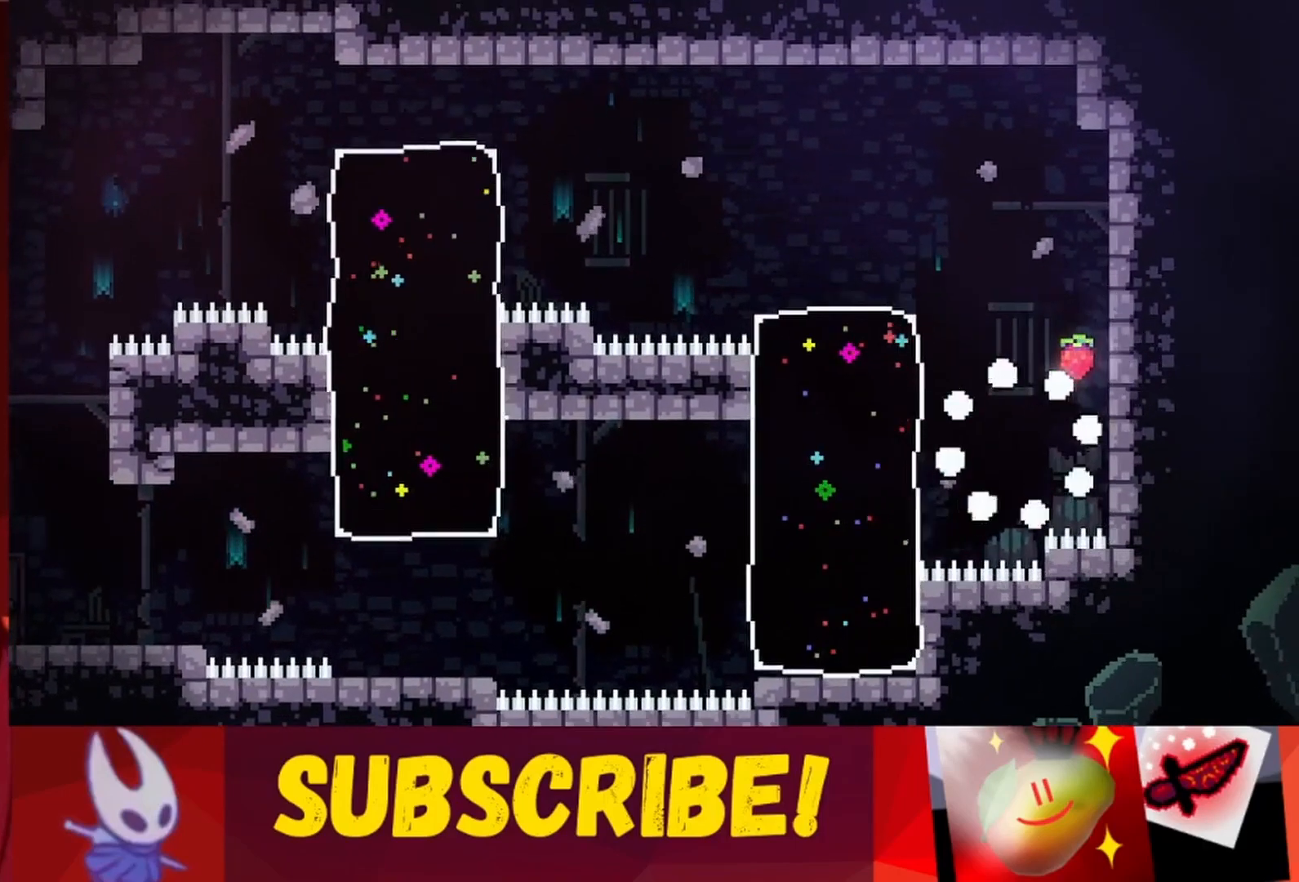
{"keys": [], "events": []}
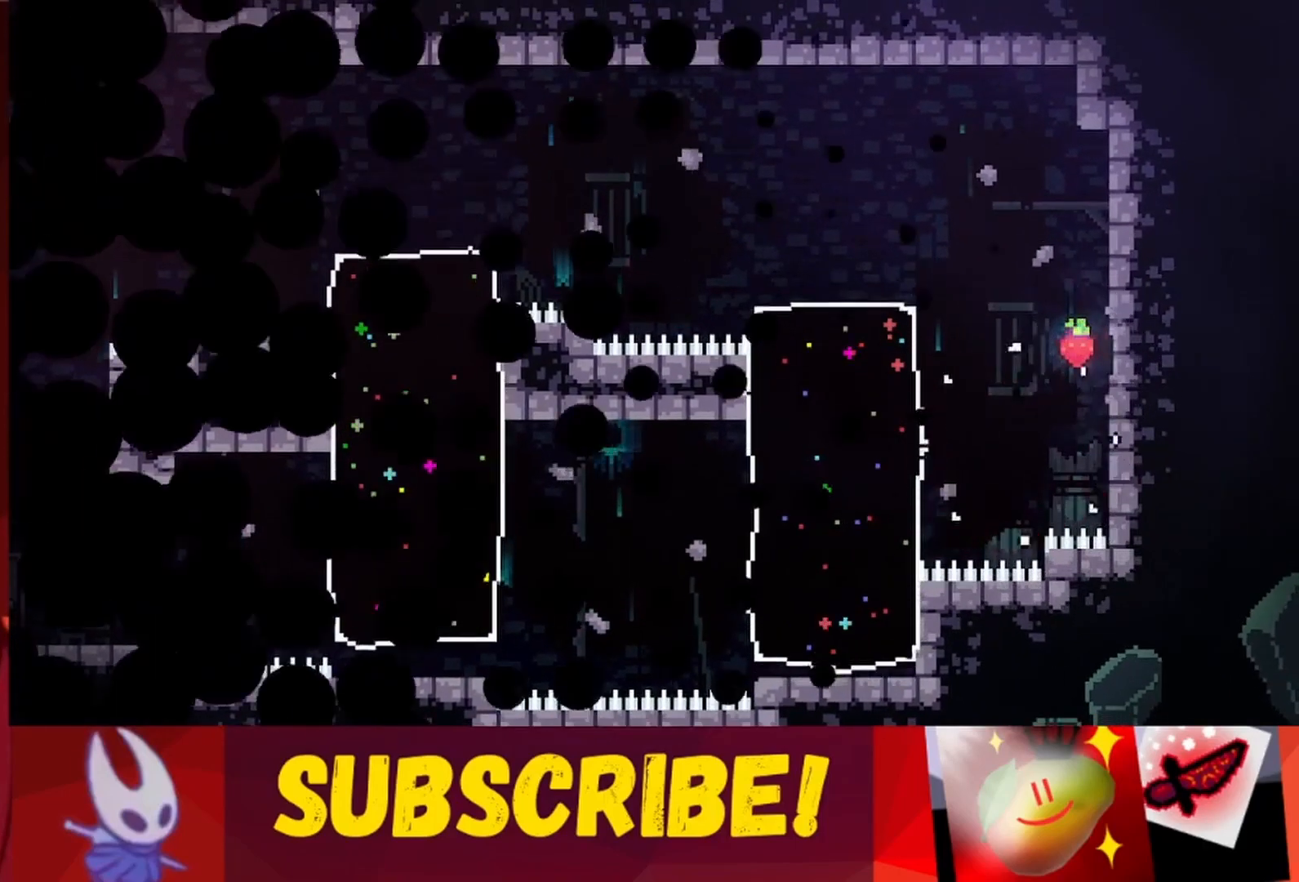
{"keys": [], "events": []}
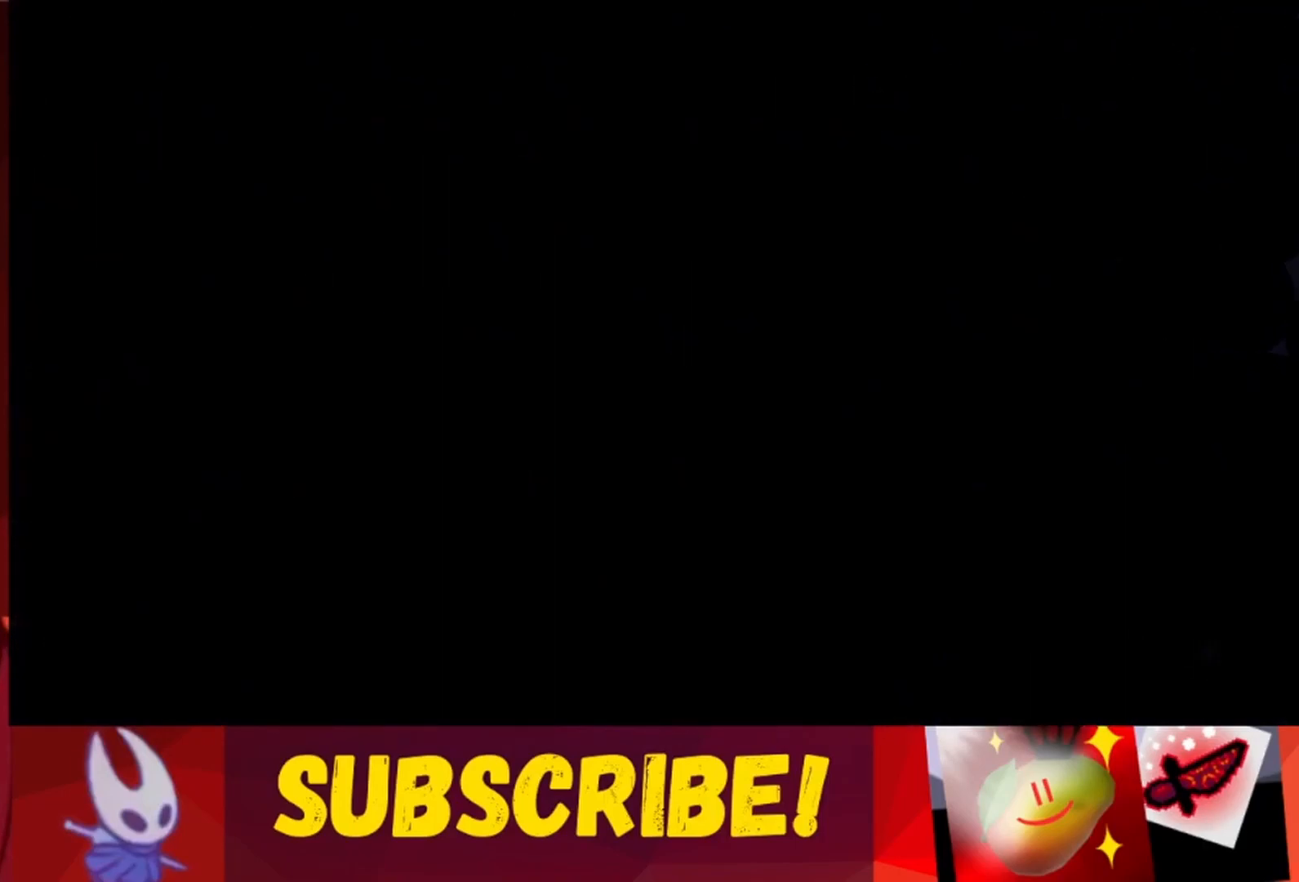
{"keys": ["right"], "events": [[333, "right", "down"]]}
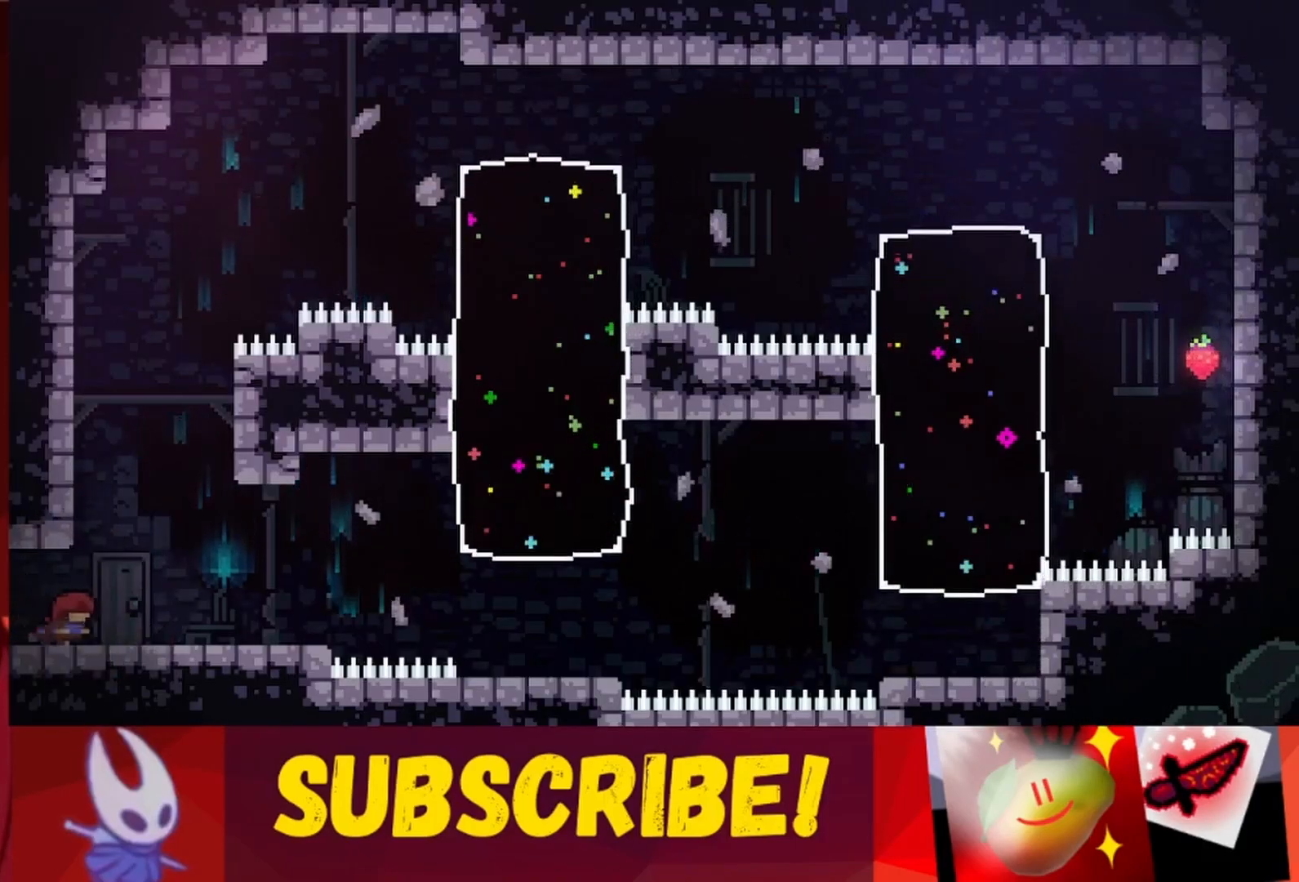
{"keys": ["right"], "events": []}
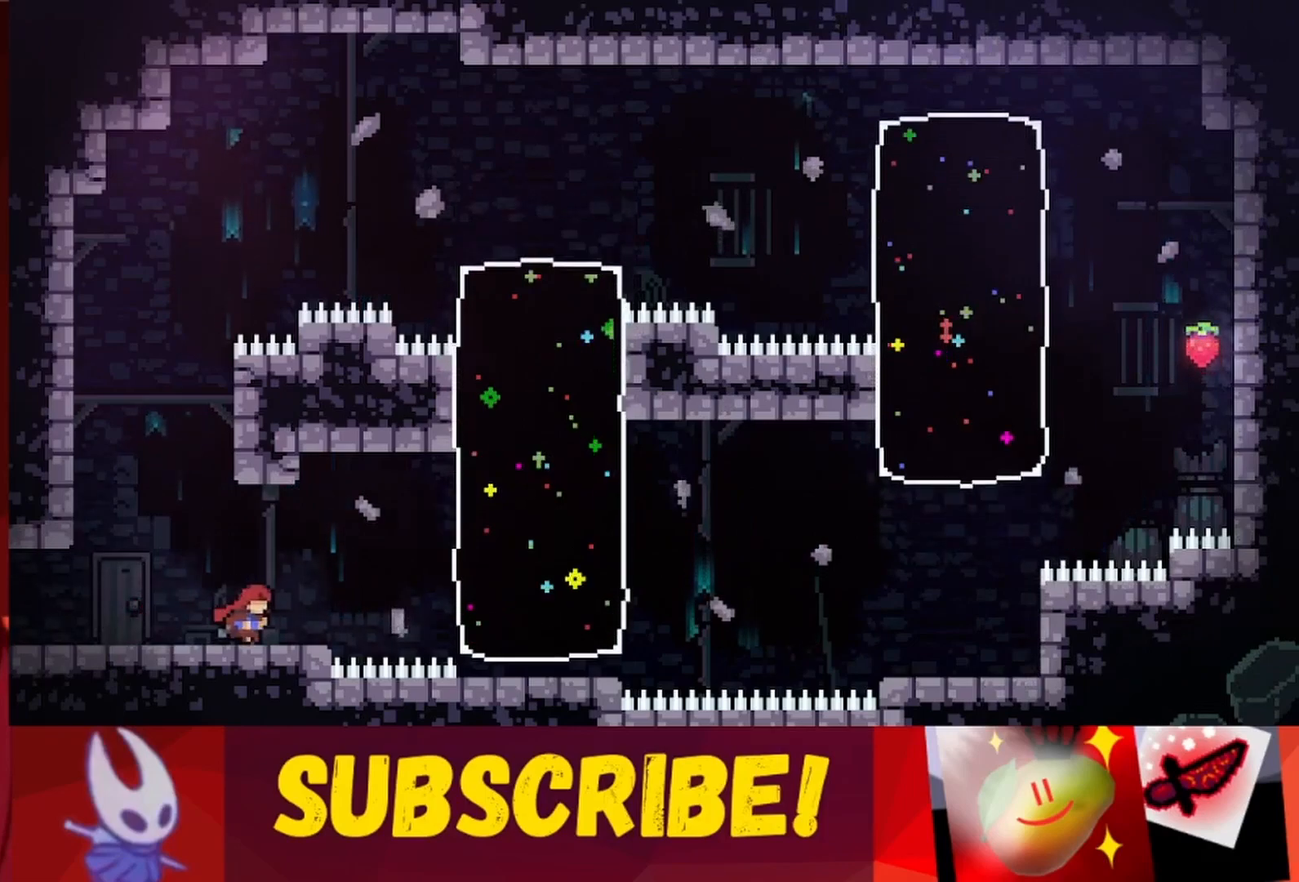
{"keys": ["right"], "events": [[117, "right", "up"], [217, "jump", "down"], [217, "right", "down"], [450, "jump", "up"]]}
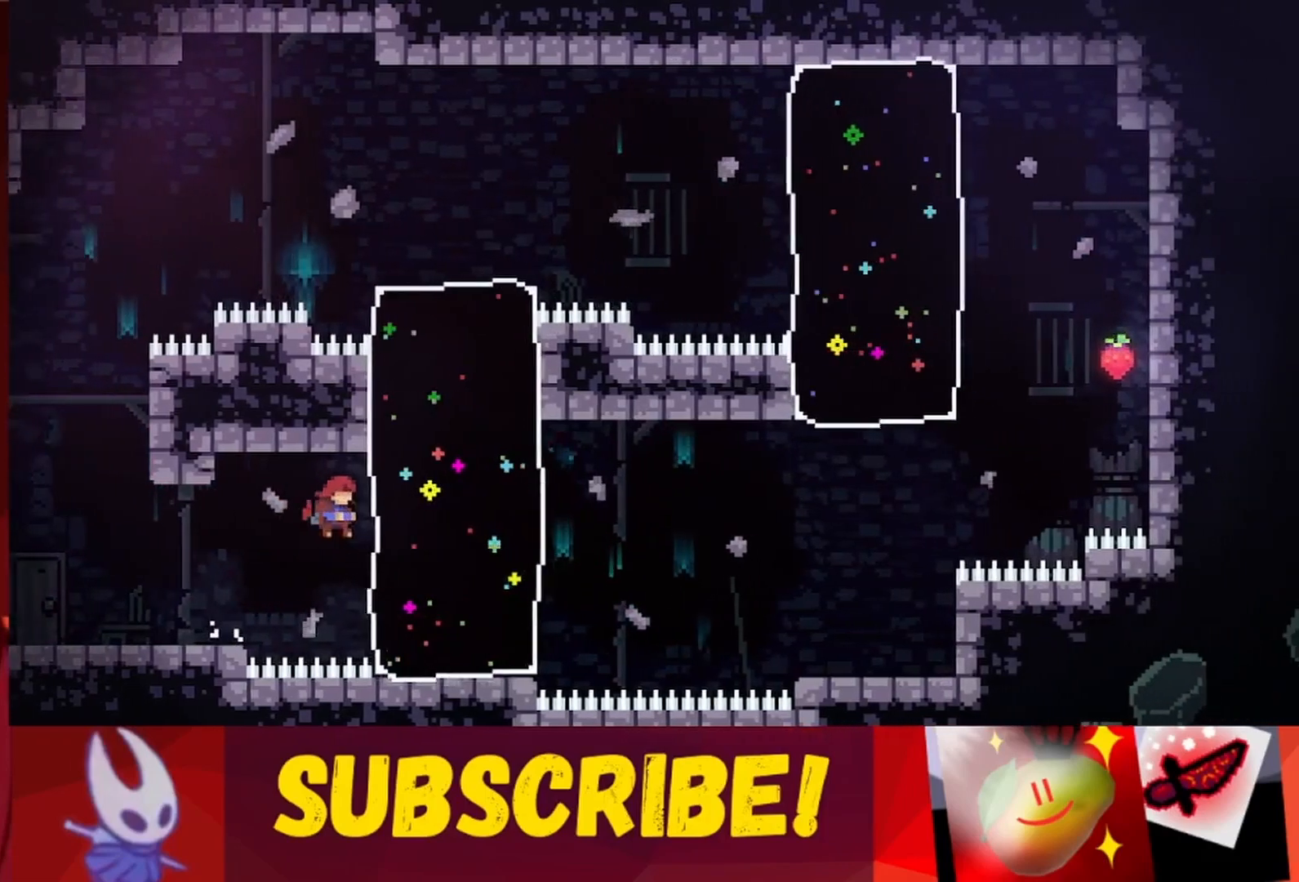
{"keys": ["right"], "events": [[83, "grab", "down"], [467, "grab", "up"]]}
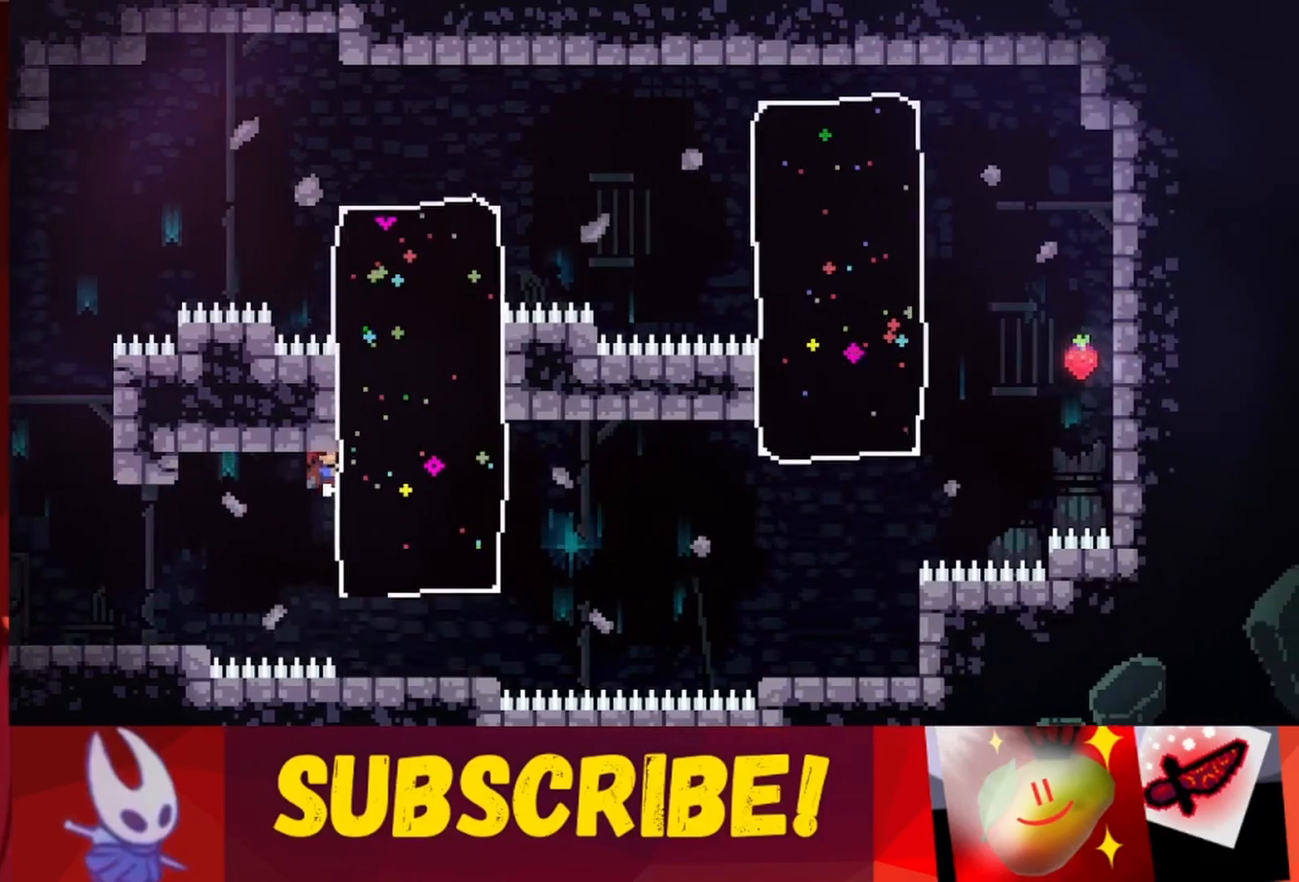
{"keys": ["right"], "events": []}
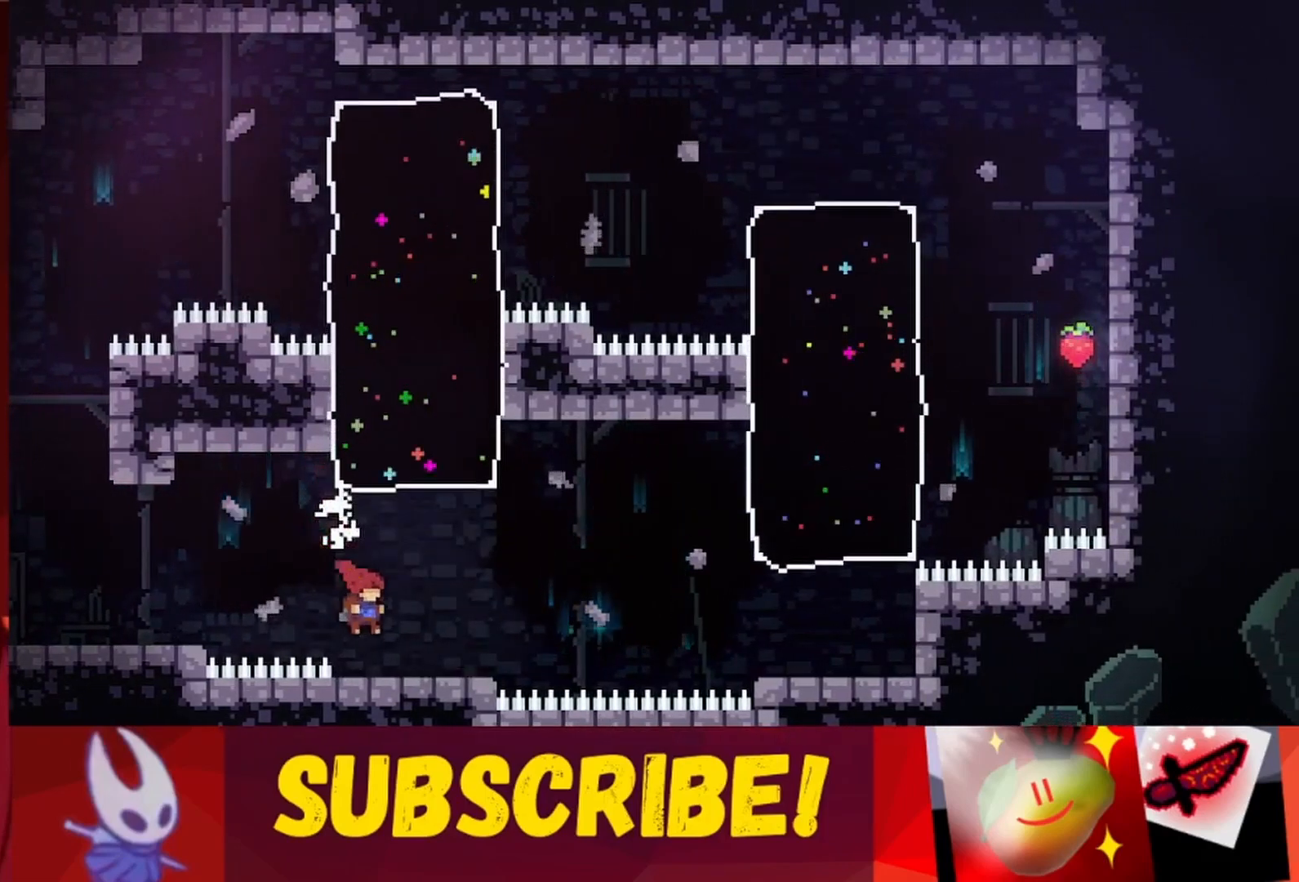
{"keys": ["jump", "right"], "events": [[400, "jump", "down"]]}
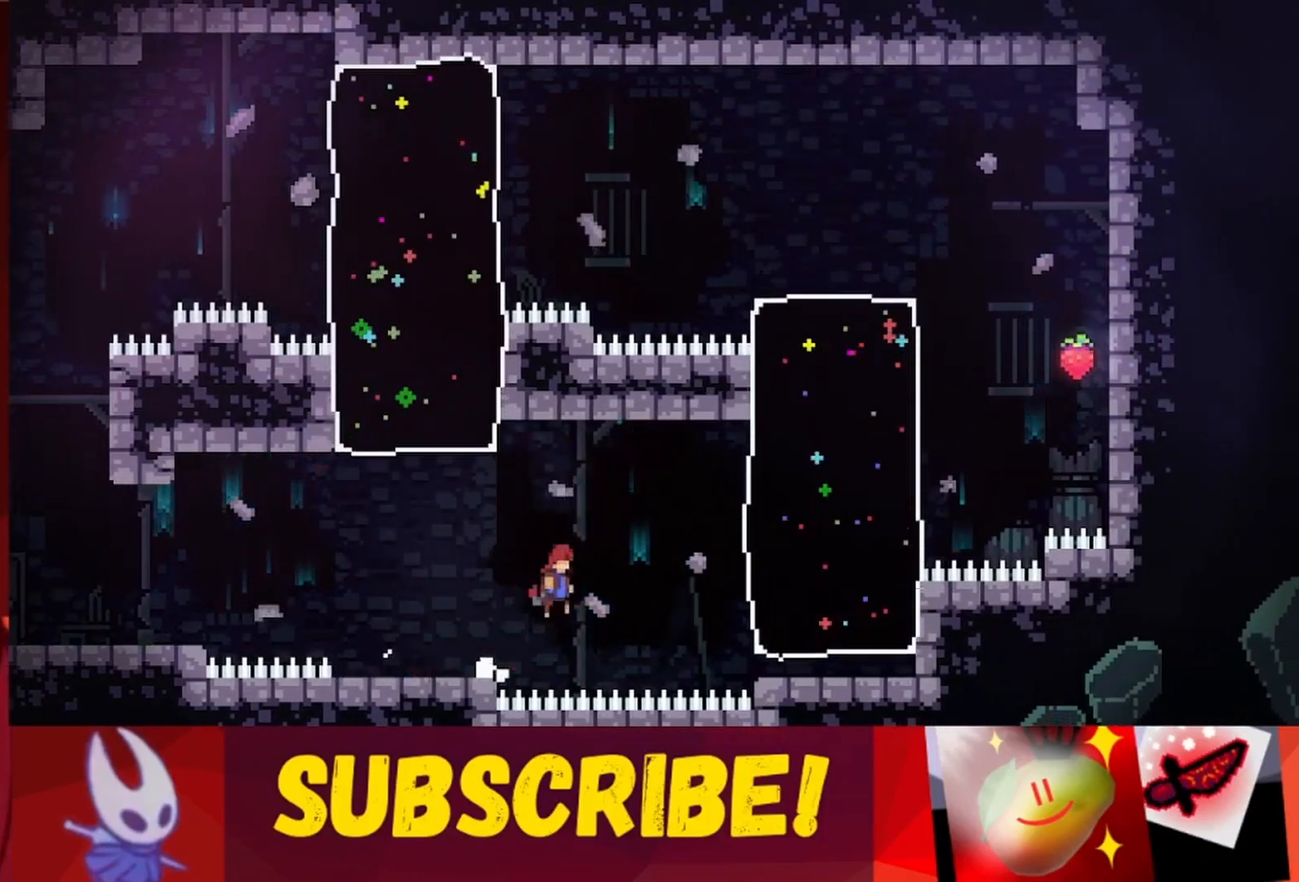
{"keys": ["grab", "right", "up"], "events": [[183, "up", "down"], [383, "grab", "down"], [417, "jump", "up"]]}
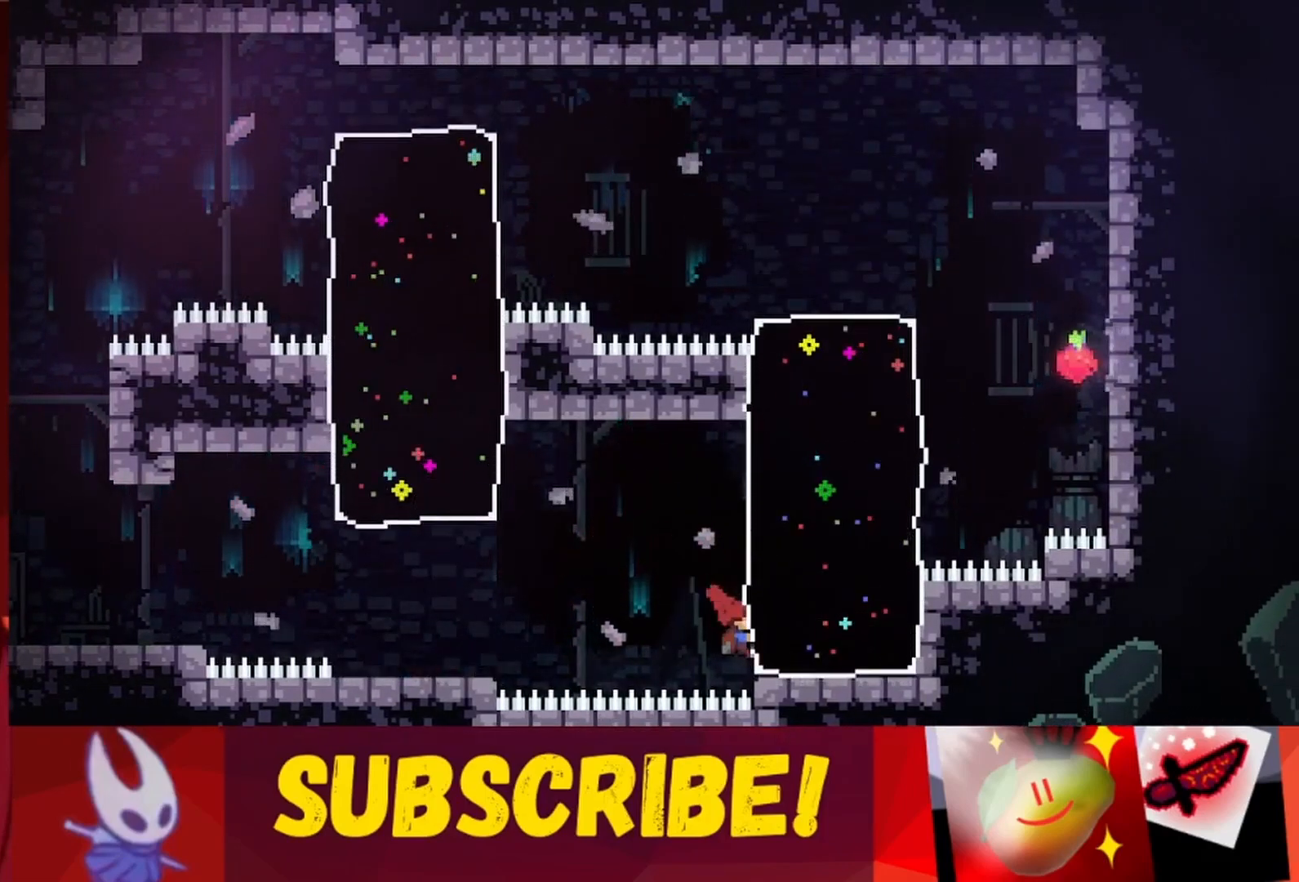
{"keys": ["grab"], "events": [[167, "right", "up"], [250, "up", "up"]]}